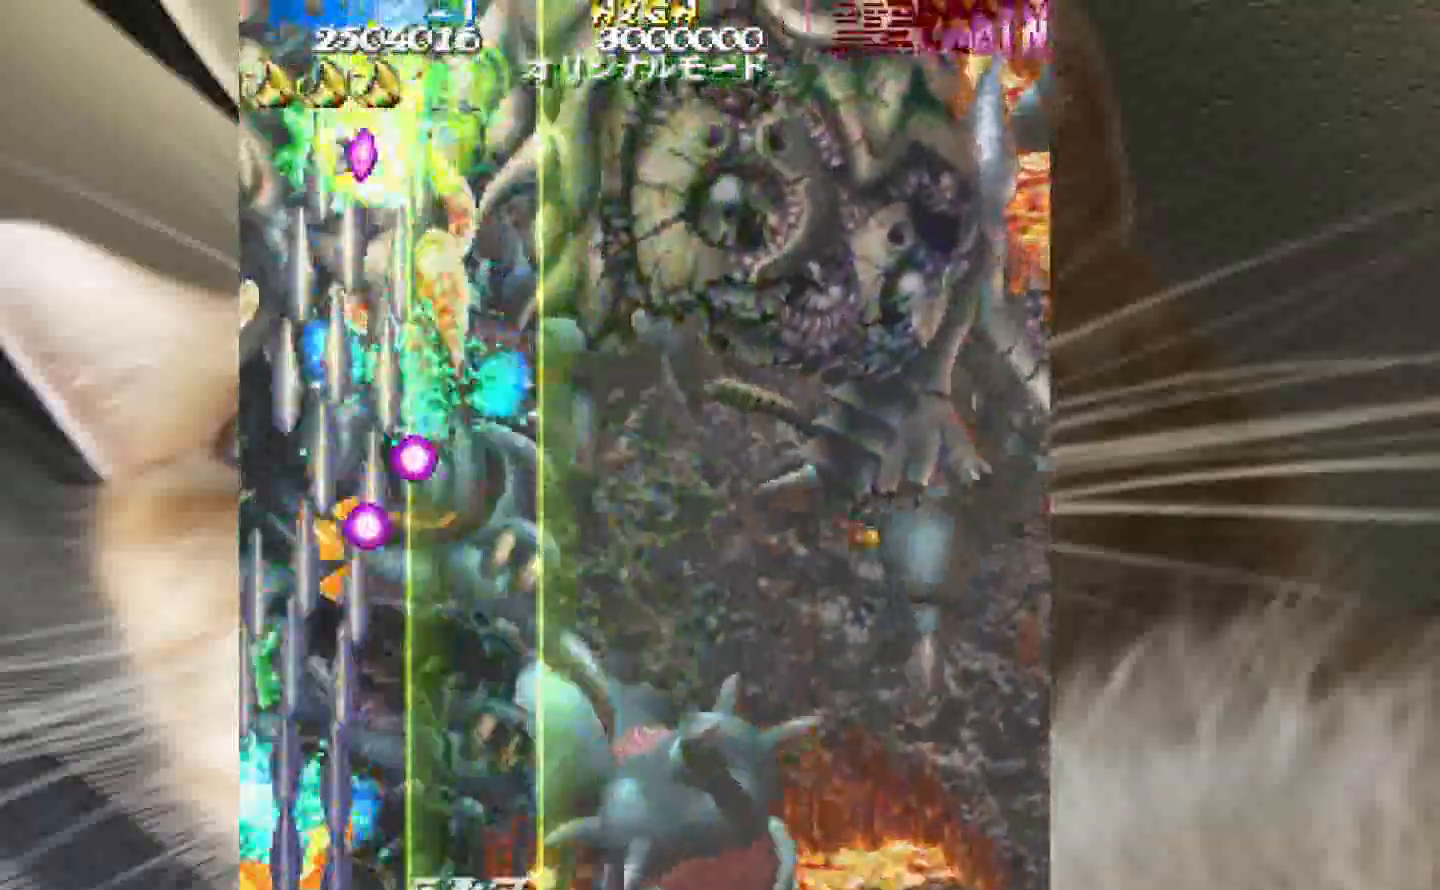
Gameplay with keyboard and mouse; each line is a JSON object with the keys held at the frame after it. "events" lists presses ("down") and releases ("up") of "1", "2", "3", "4", "a", "c", "ctrl", "d", "f", "i", "k", "s", "shift", "space", "v", "w", "x" and "z" between this image and that frame as [ms after this image, input, new state], when the widget could be followed in between. No other keys are recorded. Mouse buttons are not recorded. Not read: mouse_move.
{"keys": ["z"], "events": [[400, "1", "down"], [483, "1", "up"]]}
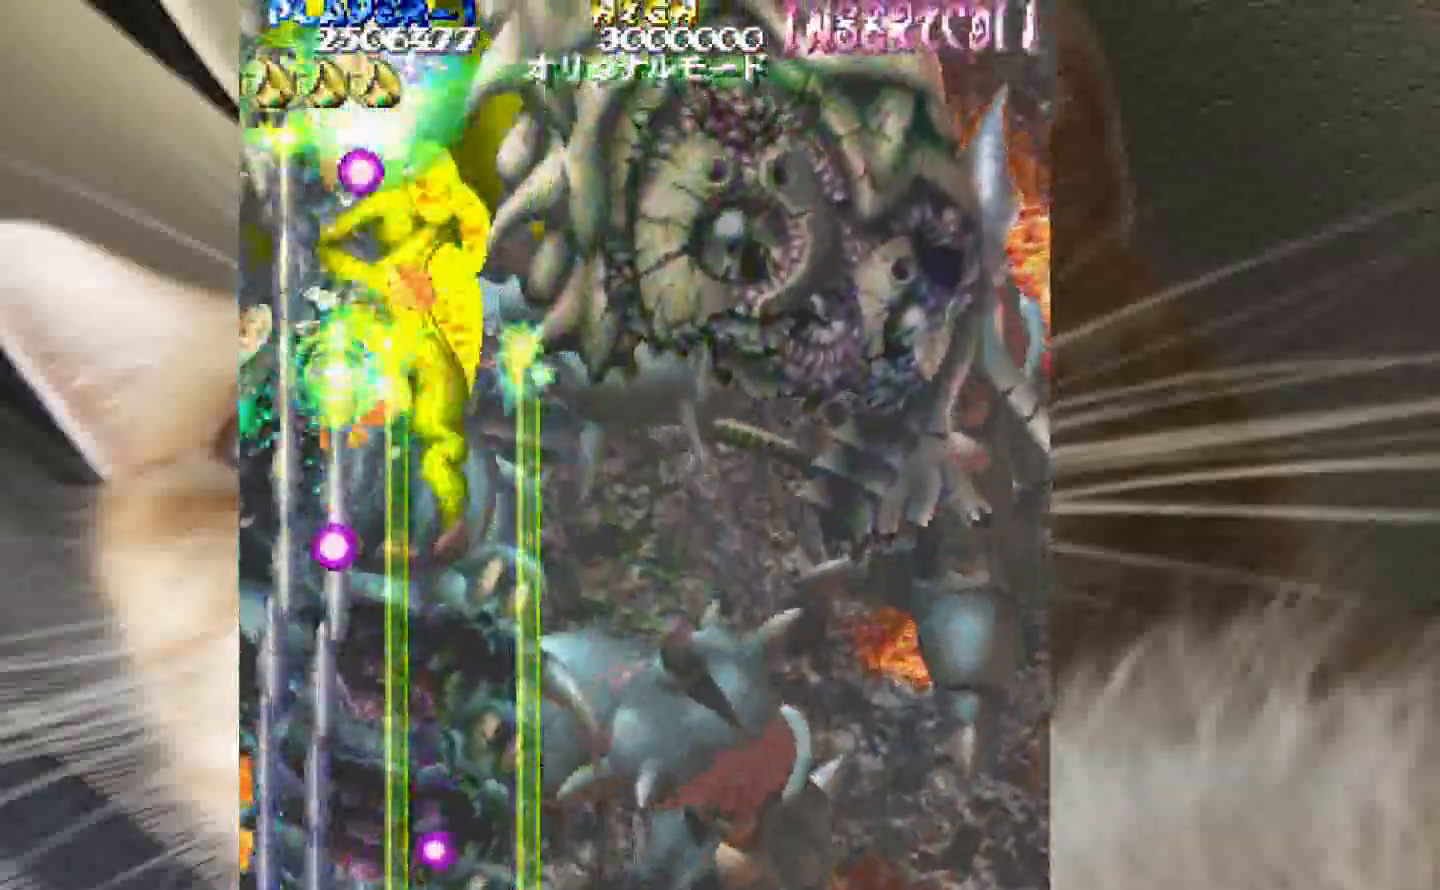
{"keys": ["4", "z"], "events": [[317, "4", "down"], [417, "4", "up"], [500, "4", "down"]]}
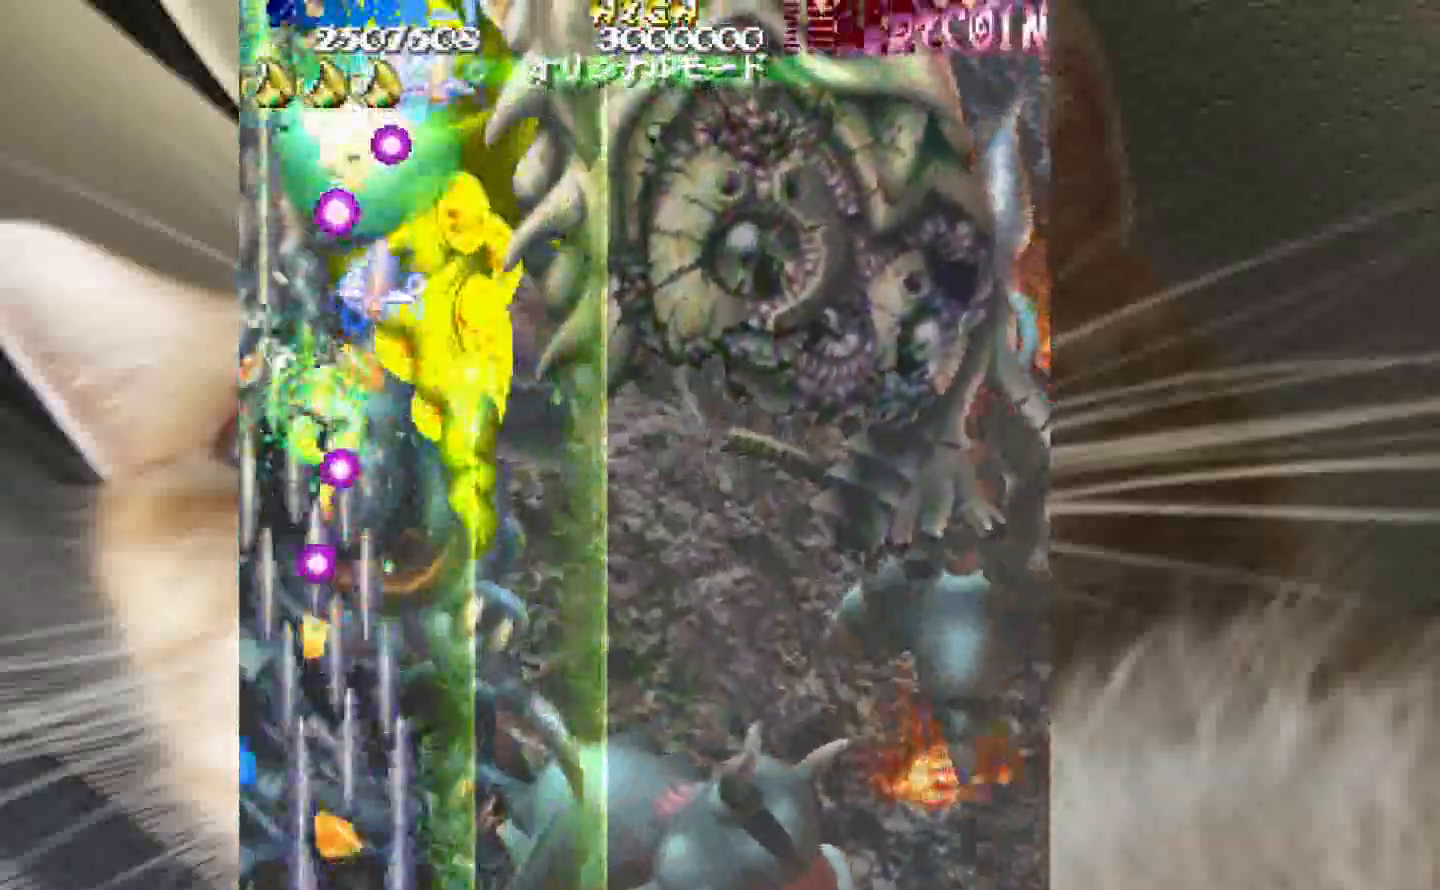
{"keys": ["4", "z"], "events": [[100, "3", "down"], [150, "1", "down"], [150, "4", "up"], [183, "3", "up"], [283, "2", "down"], [333, "1", "up"], [383, "4", "down"], [467, "2", "up"]]}
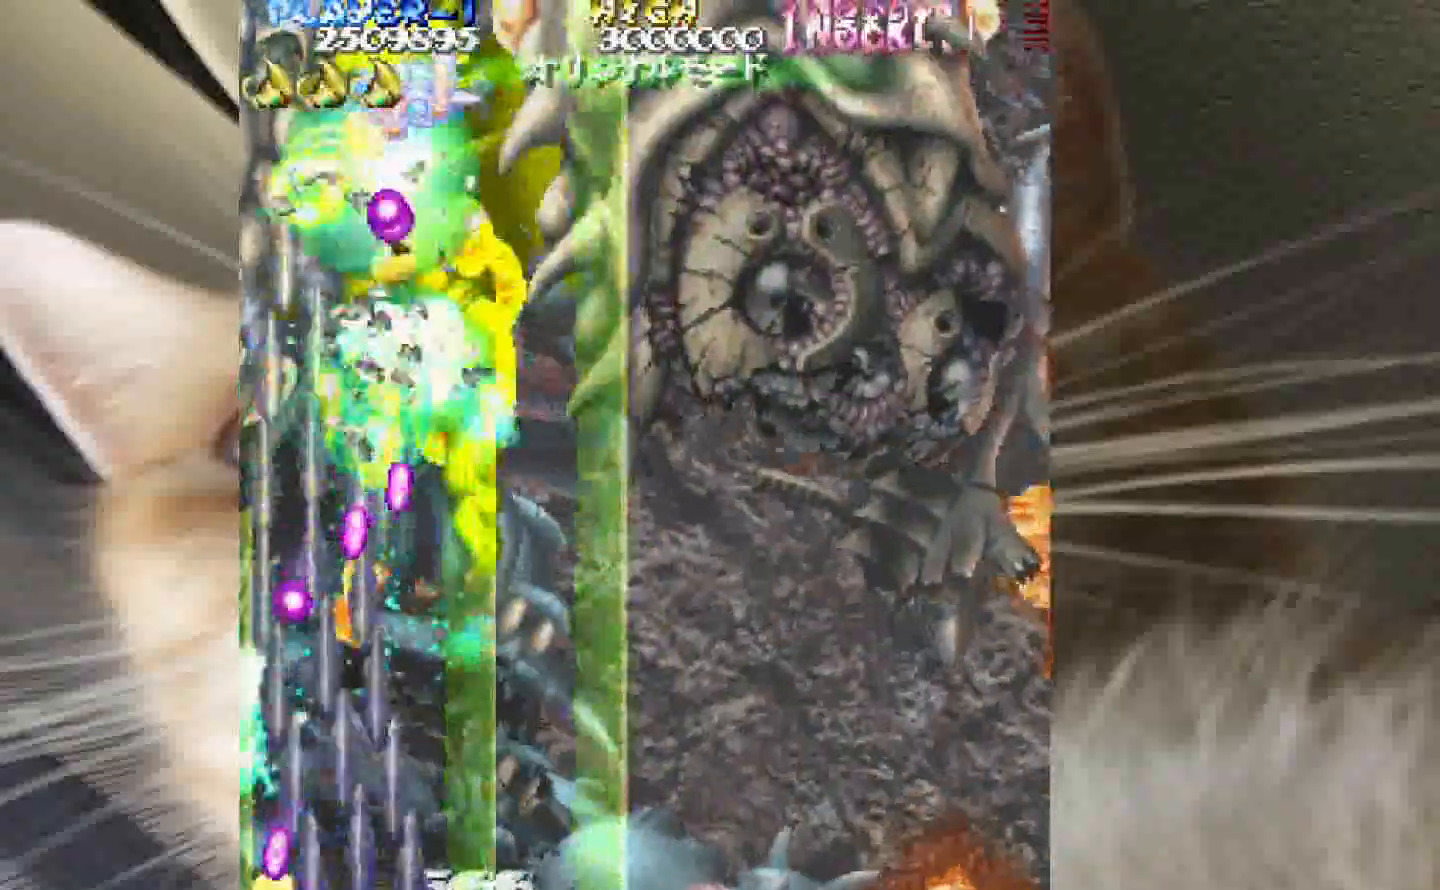
{"keys": ["2", "z"], "events": [[17, "4", "up"], [150, "2", "down"], [200, "4", "down"], [250, "4", "up"], [400, "4", "down"], [483, "4", "up"]]}
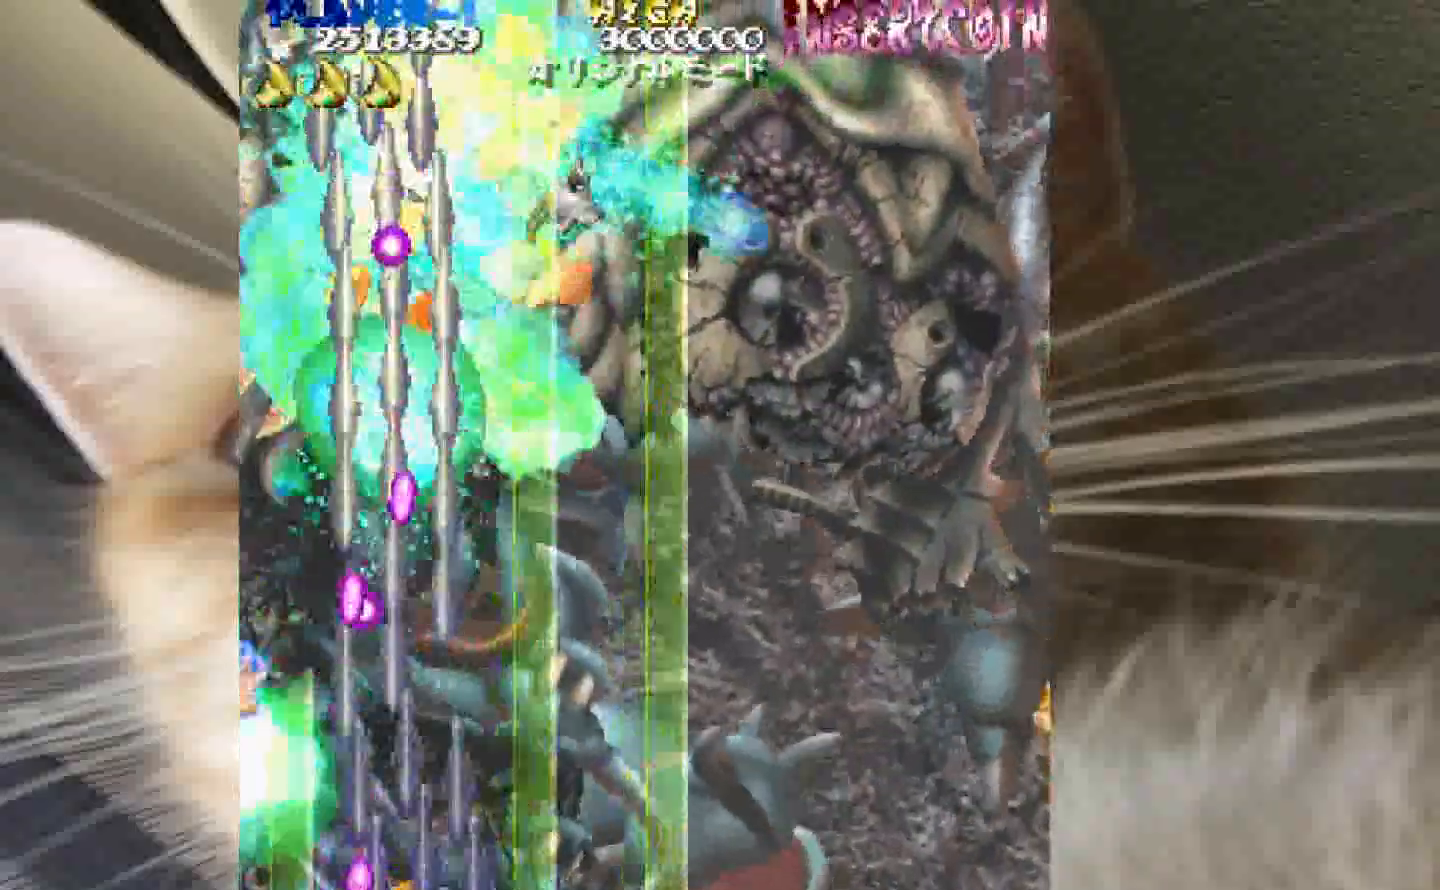
{"keys": ["z"], "events": [[33, "2", "up"], [400, "4", "down"], [450, "4", "up"]]}
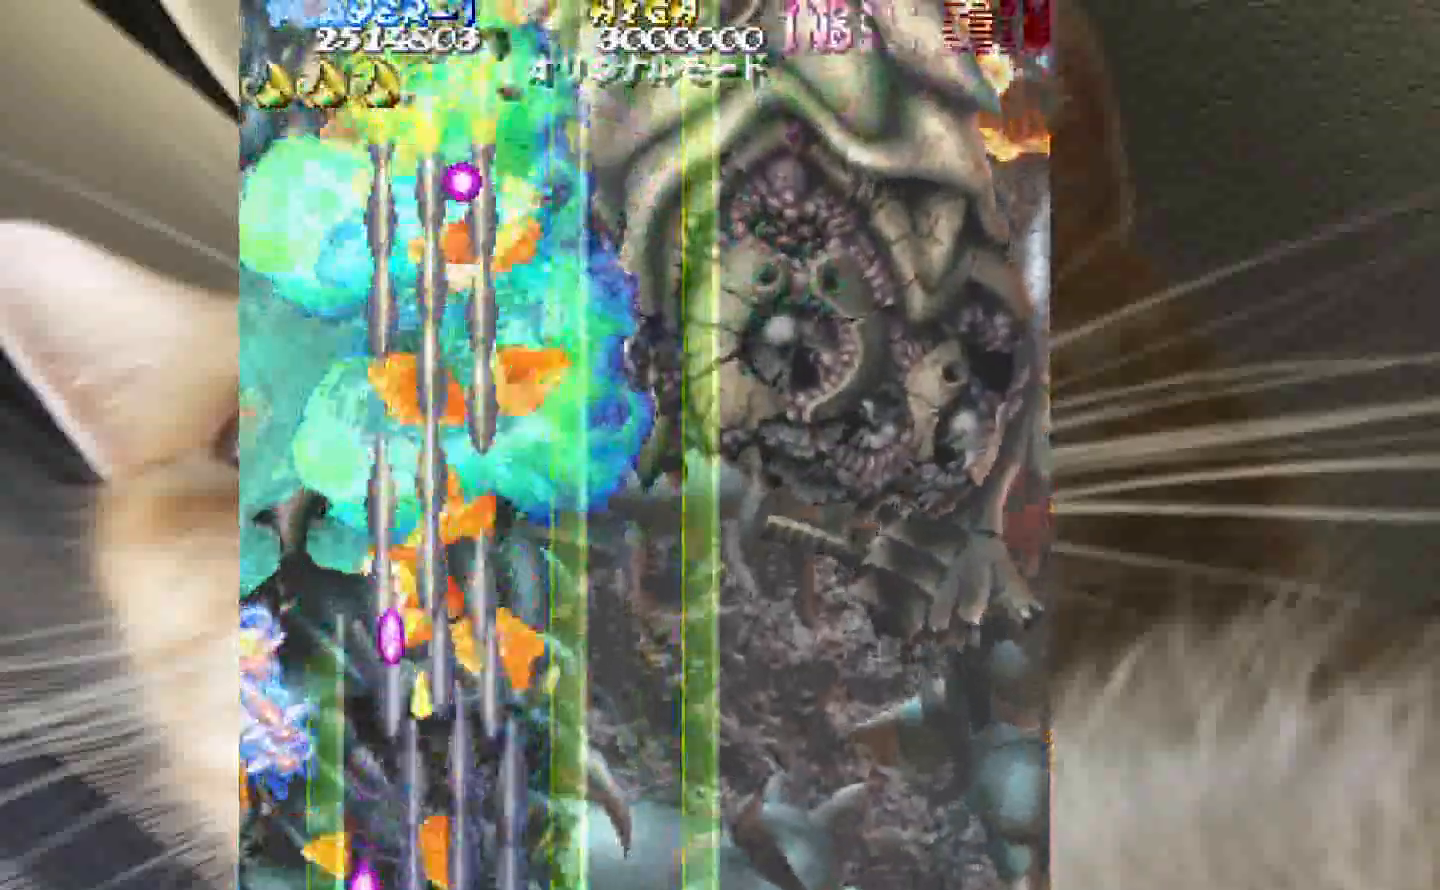
{"keys": ["1", "z"], "events": [[233, "1", "down"]]}
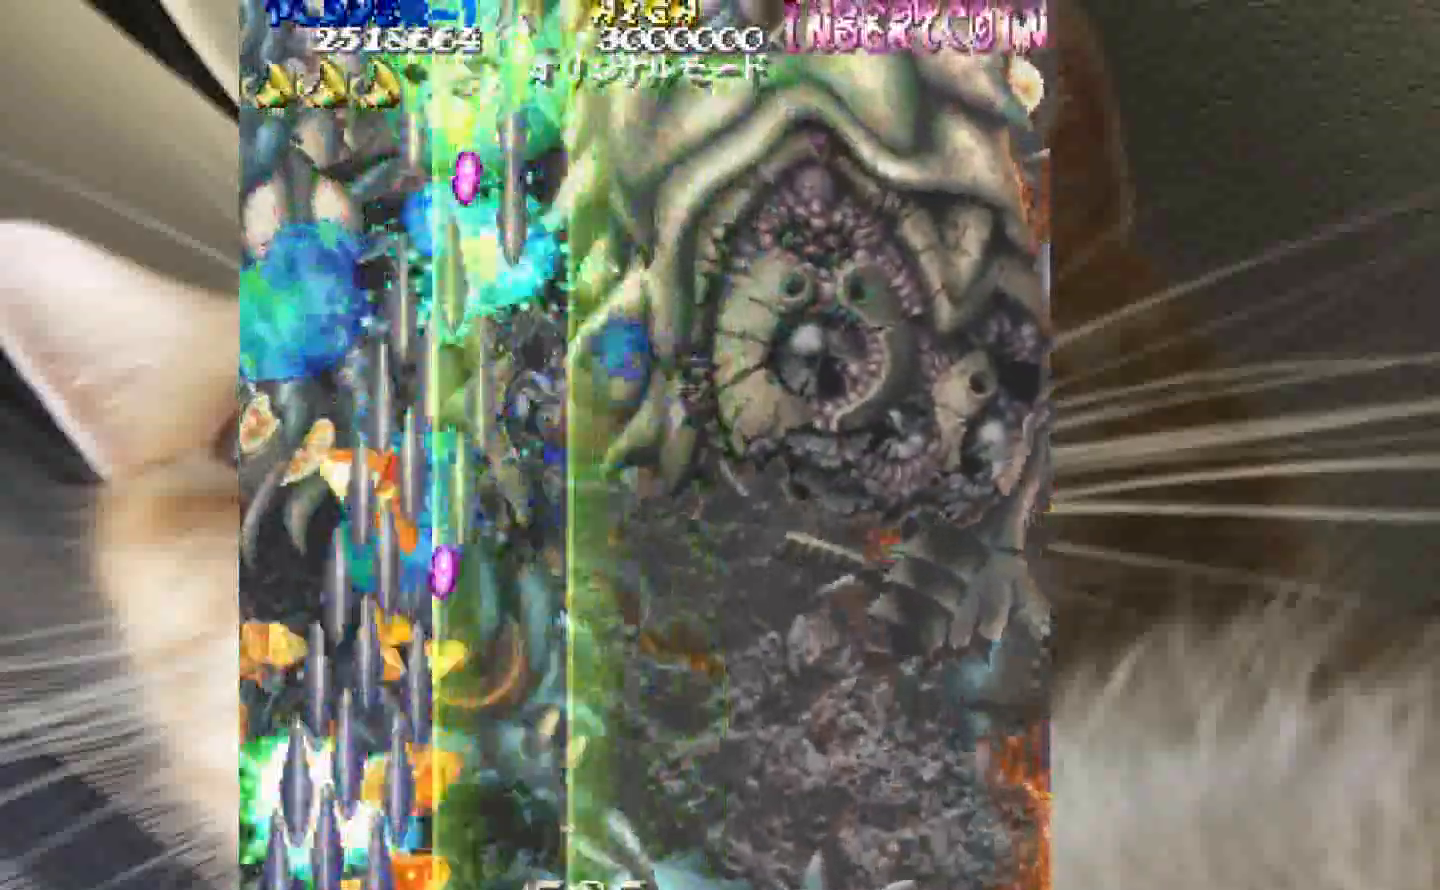
{"keys": ["2", "z"], "events": [[300, "1", "up"], [300, "2", "down"]]}
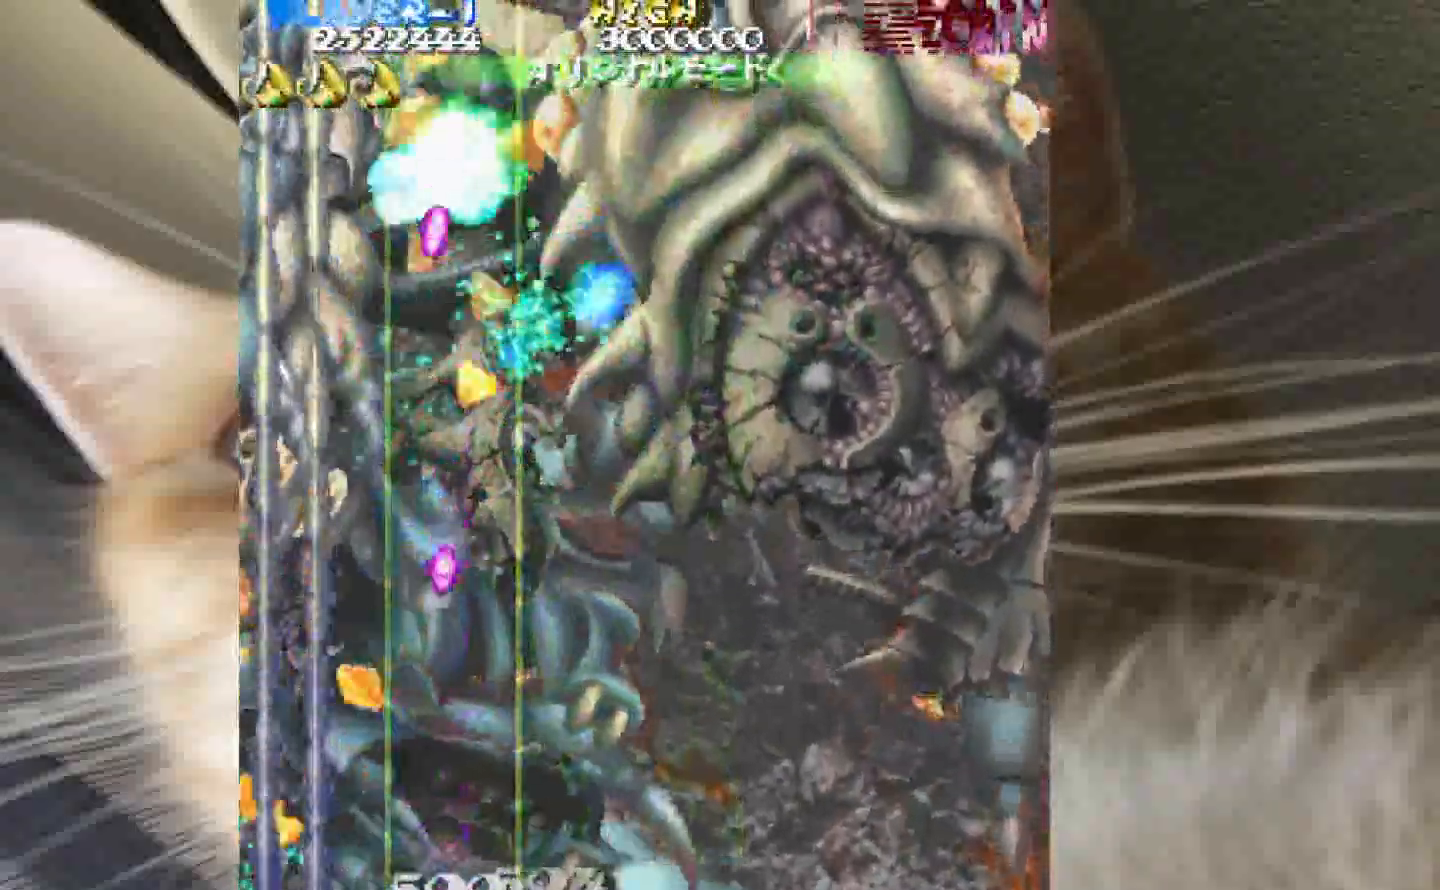
{"keys": ["2", "z"], "events": []}
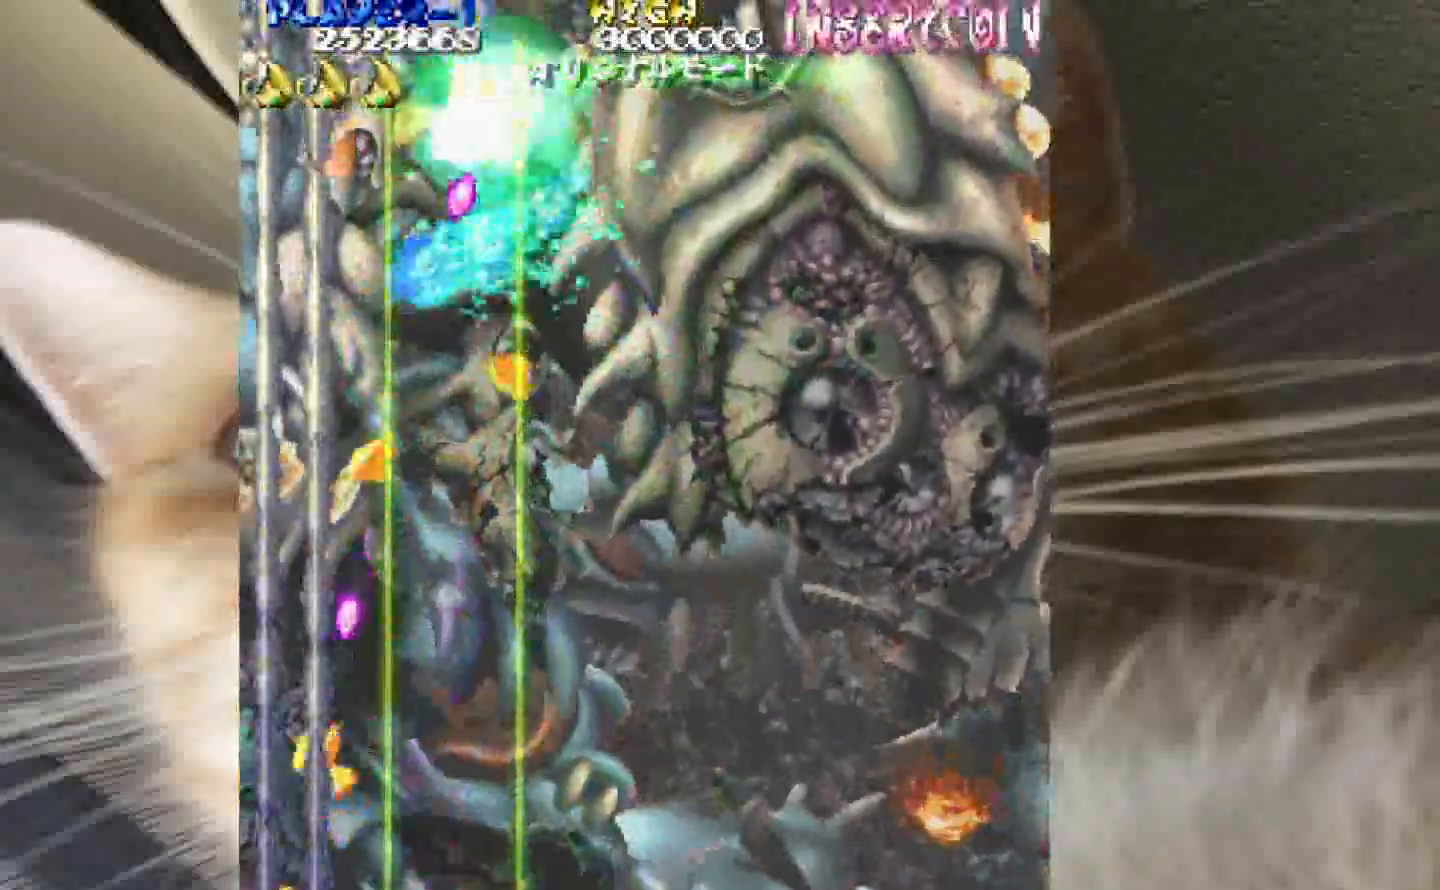
{"keys": ["3", "z"], "events": [[100, "4", "down"], [183, "4", "up"], [283, "4", "down"], [367, "4", "up"], [417, "2", "up"], [467, "3", "down"]]}
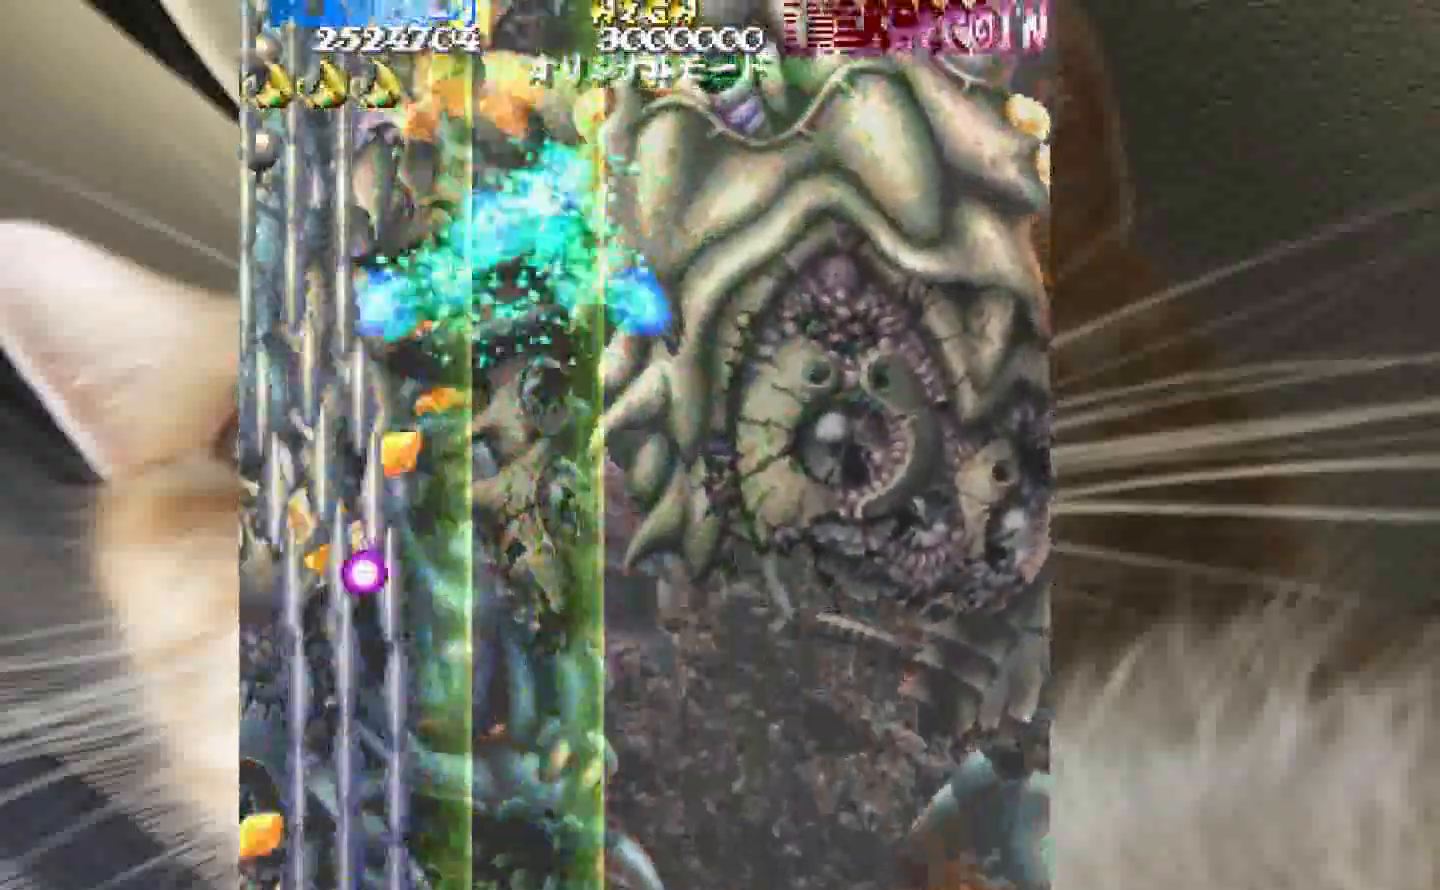
{"keys": ["3", "z"], "events": [[17, "1", "down"], [67, "3", "up"], [150, "2", "down"], [300, "1", "up"], [300, "4", "down"], [333, "2", "up"], [483, "3", "down"], [483, "4", "up"]]}
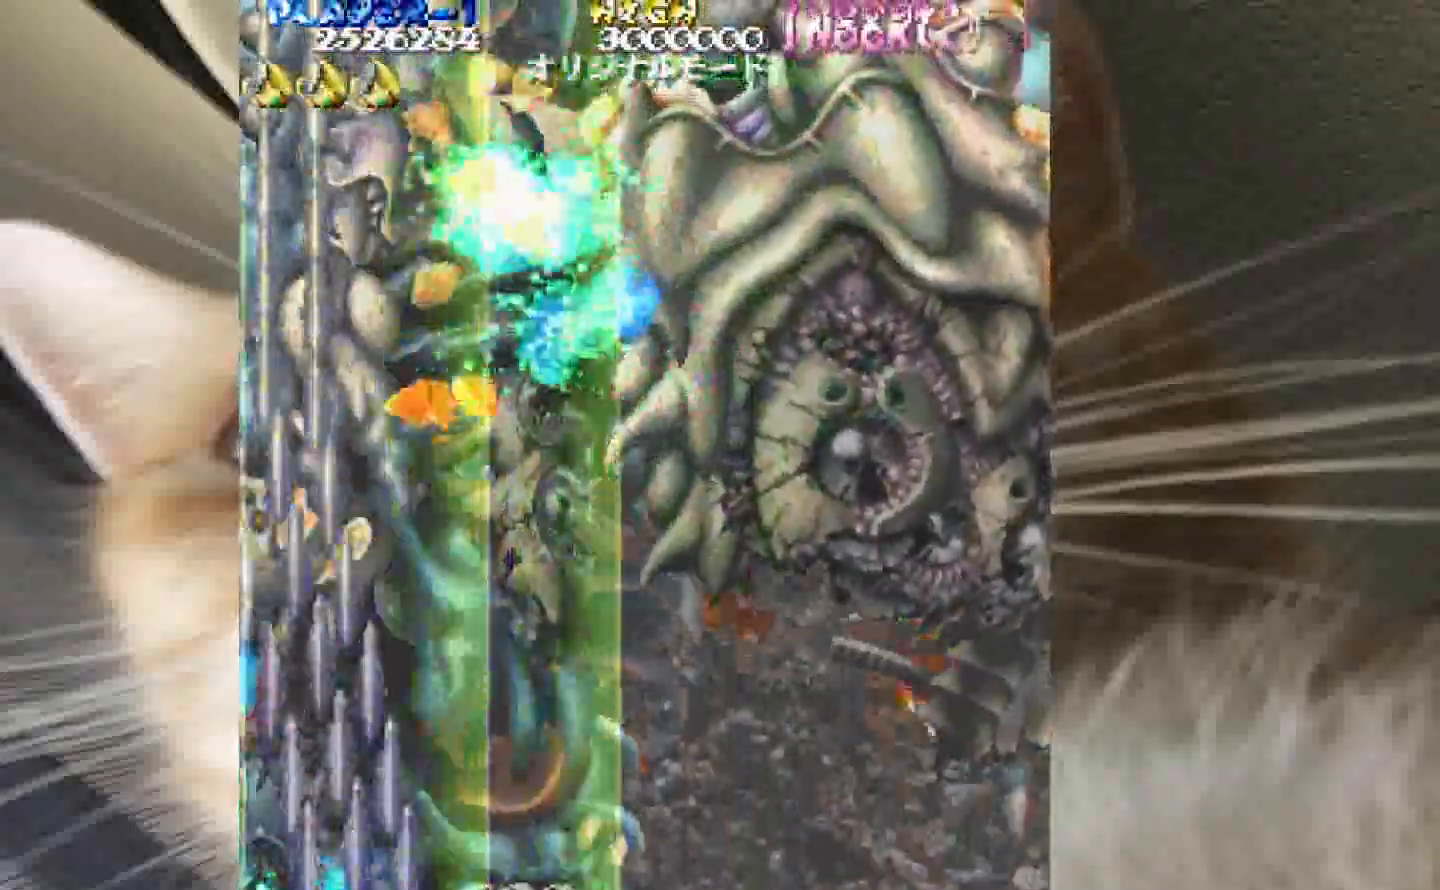
{"keys": ["2", "4", "z"], "events": [[33, "1", "down"], [67, "3", "up"], [167, "2", "down"], [267, "1", "up"], [500, "4", "down"]]}
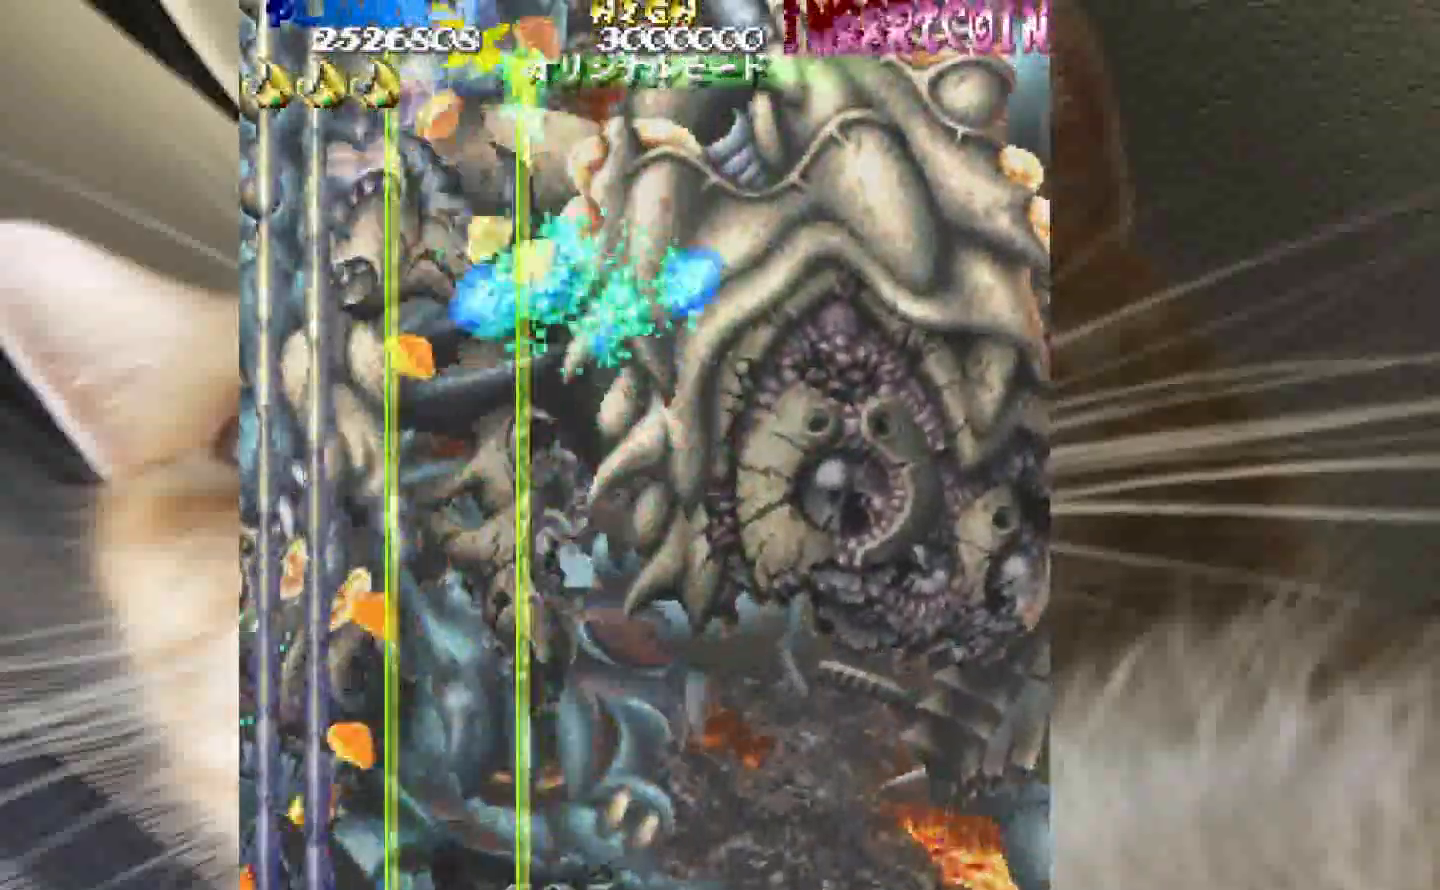
{"keys": ["2", "4", "z"], "events": [[50, "4", "up"], [467, "4", "down"]]}
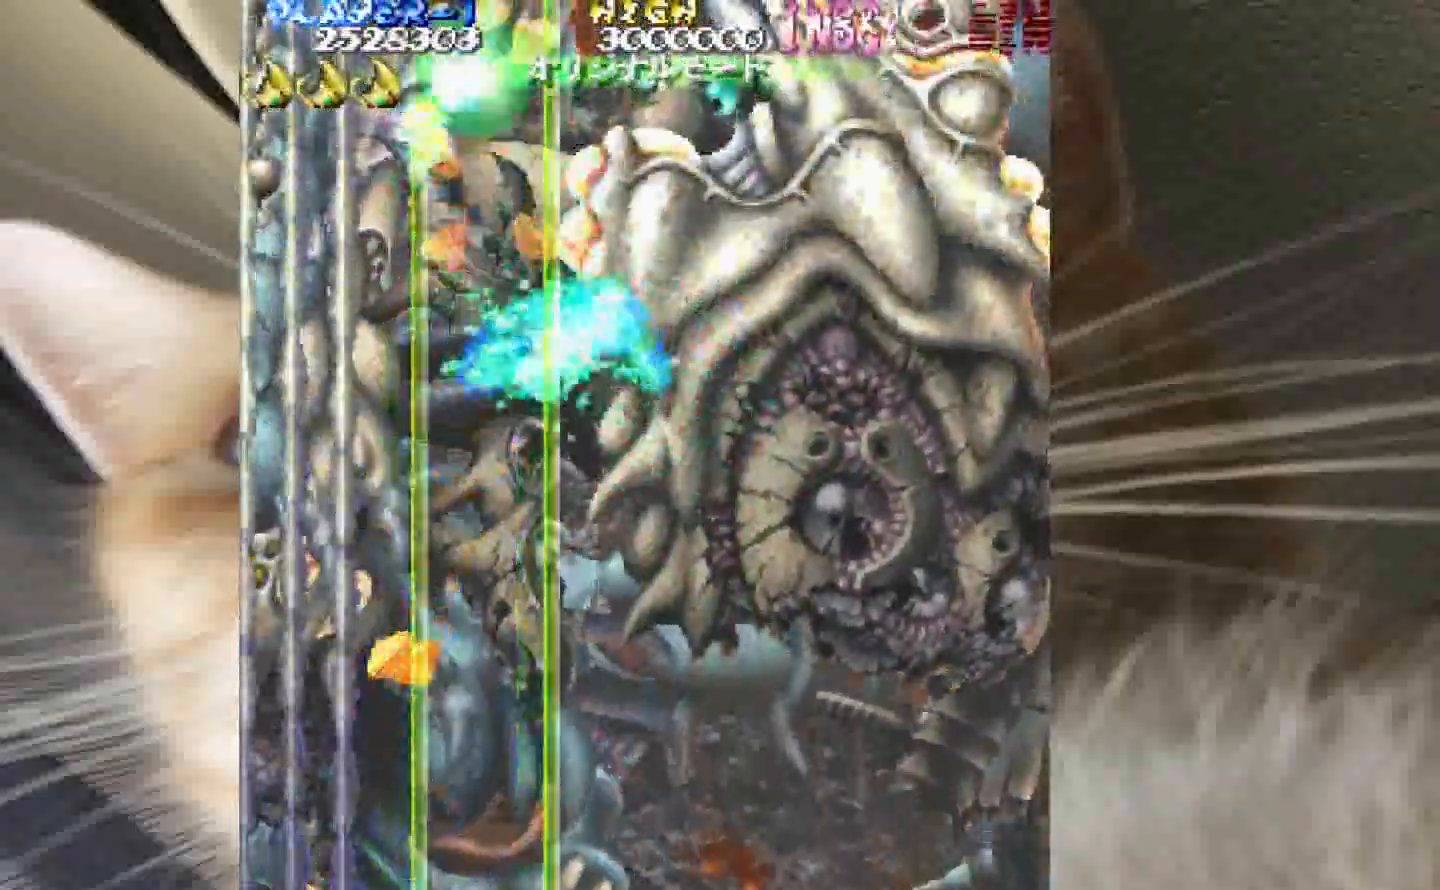
{"keys": ["2", "z"], "events": [[50, "4", "up"], [150, "4", "down"], [200, "4", "up"], [333, "4", "down"], [383, "4", "up"]]}
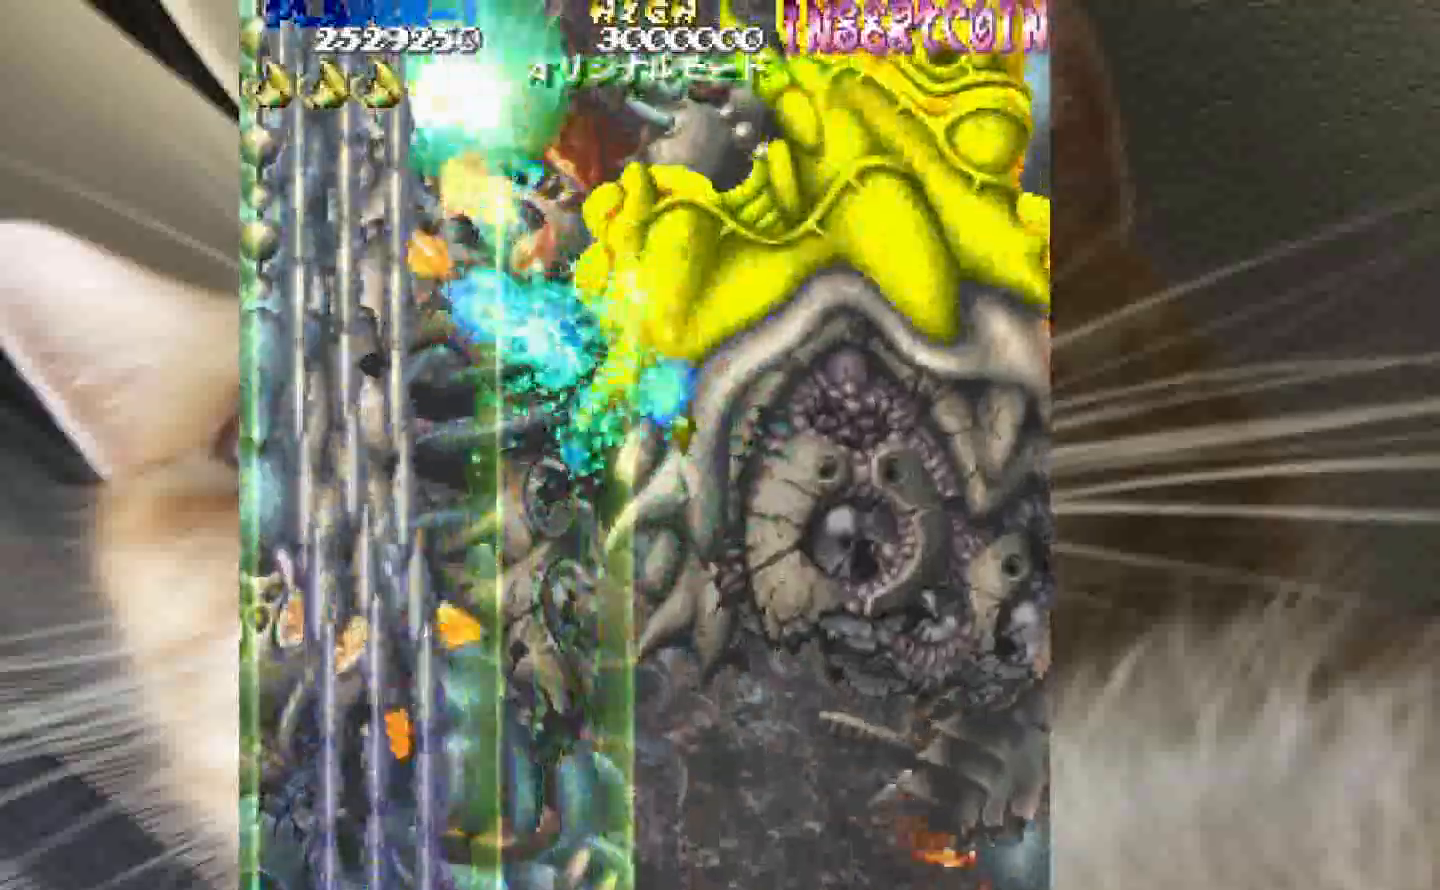
{"keys": ["2", "z"], "events": [[33, "4", "down"], [67, "4", "up"], [167, "4", "down"], [217, "4", "up"]]}
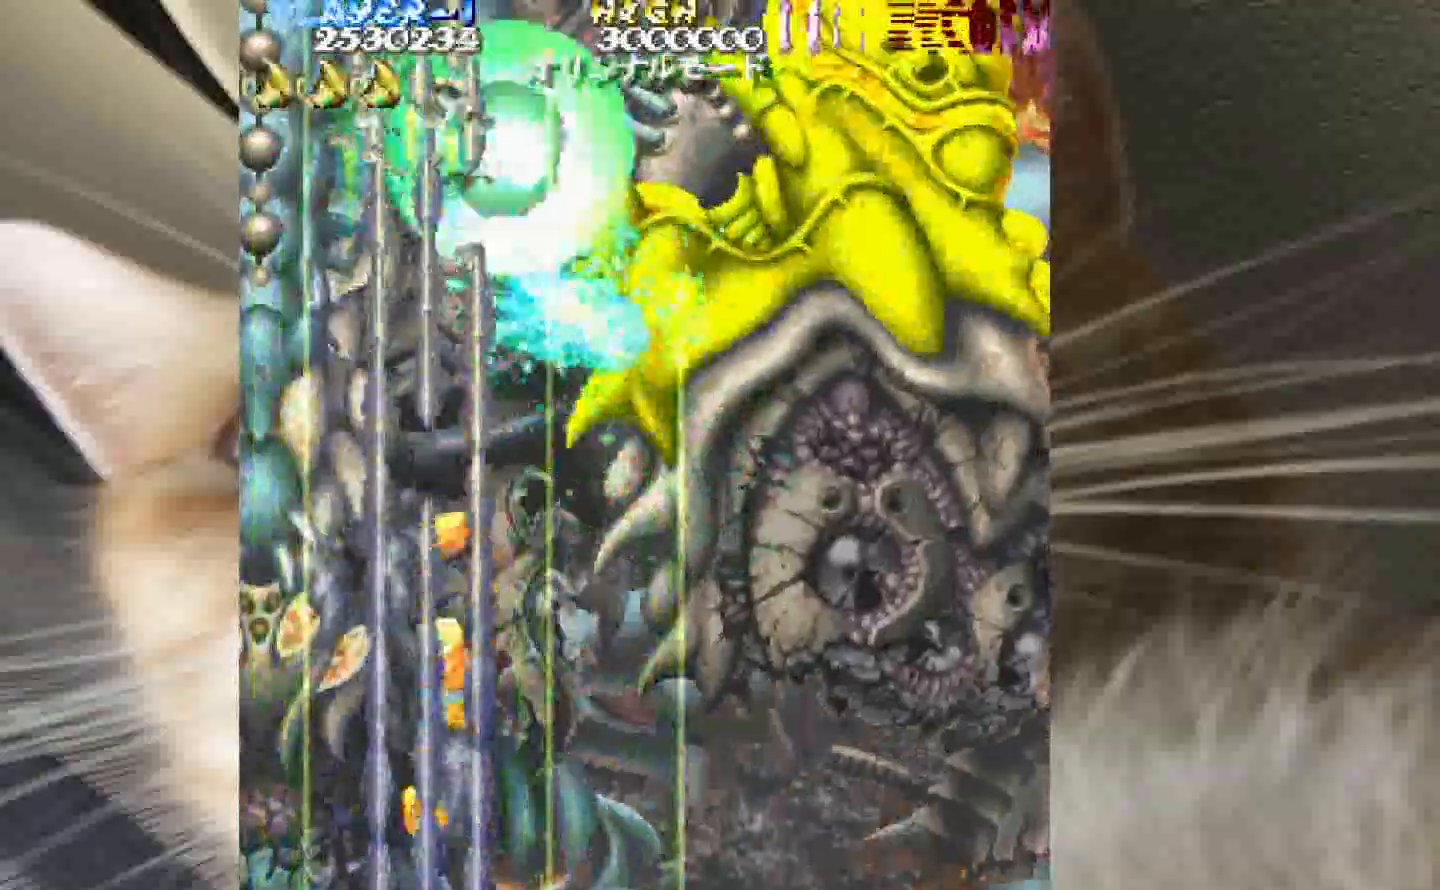
{"keys": ["2", "z"], "events": []}
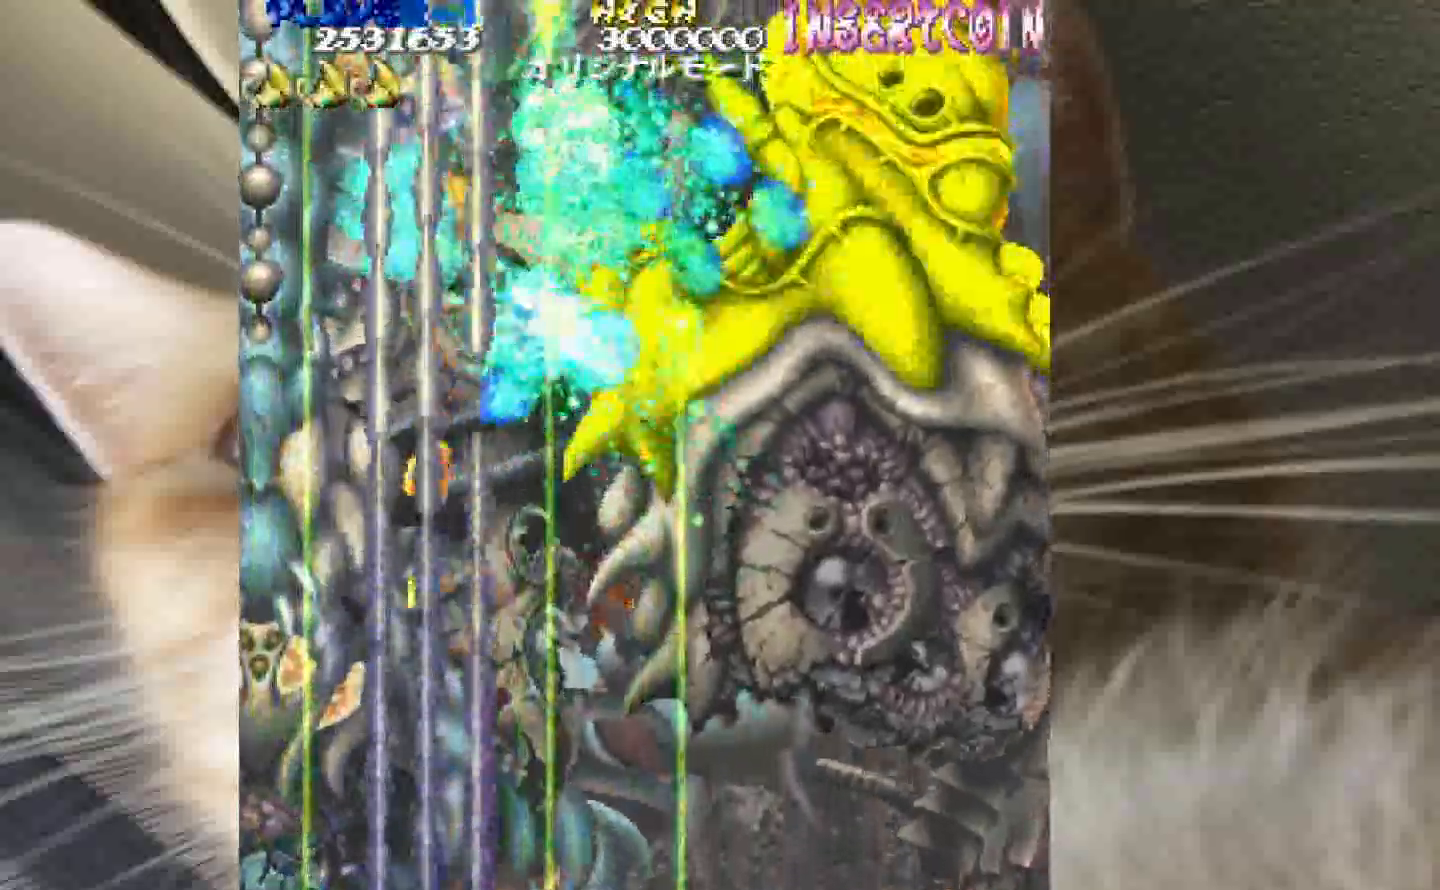
{"keys": ["2", "z"], "events": []}
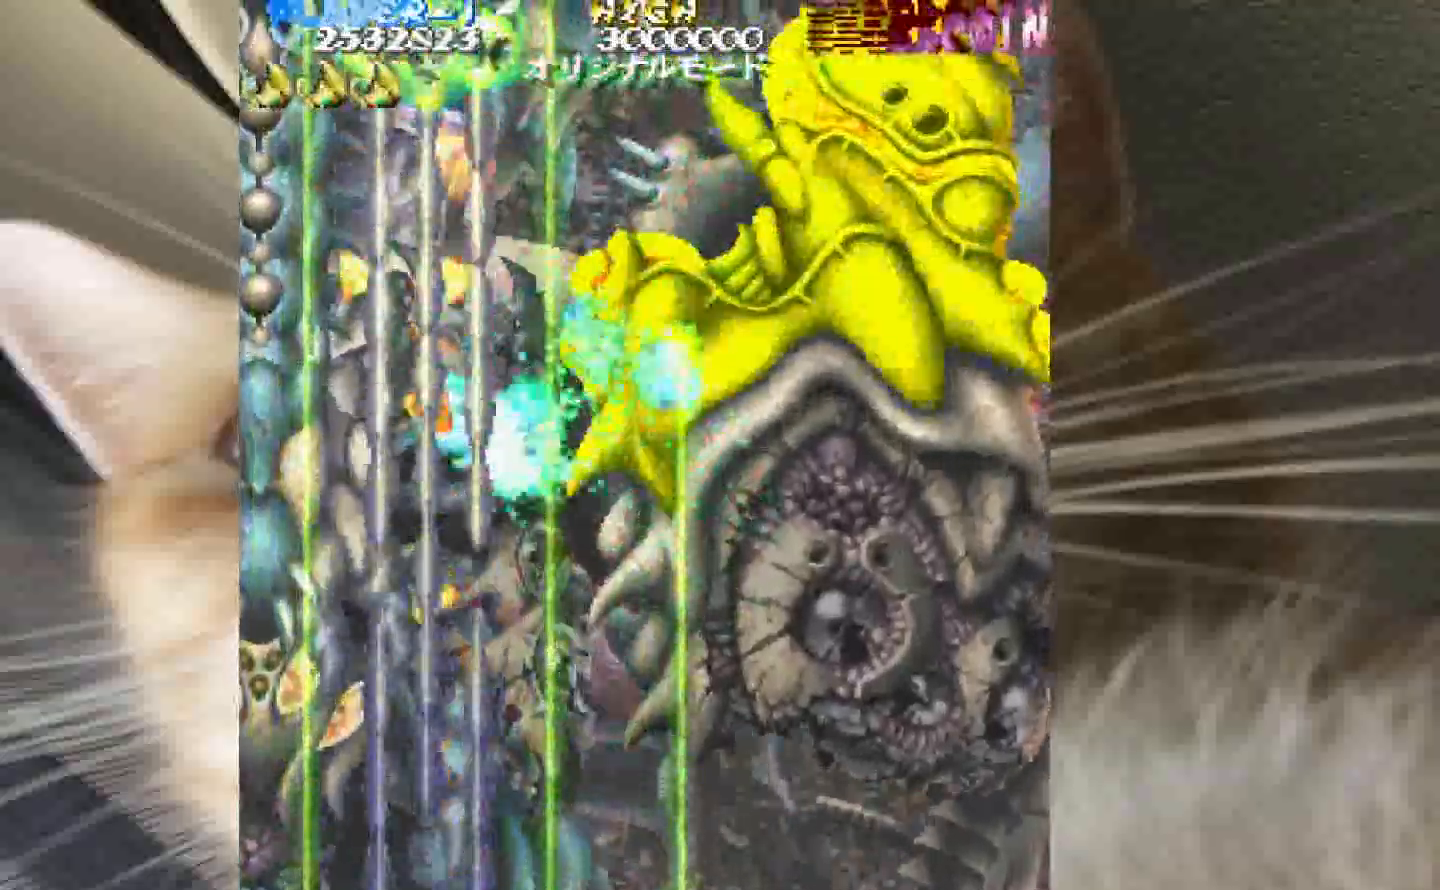
{"keys": ["2", "z"], "events": [[250, "4", "down"], [300, "4", "up"]]}
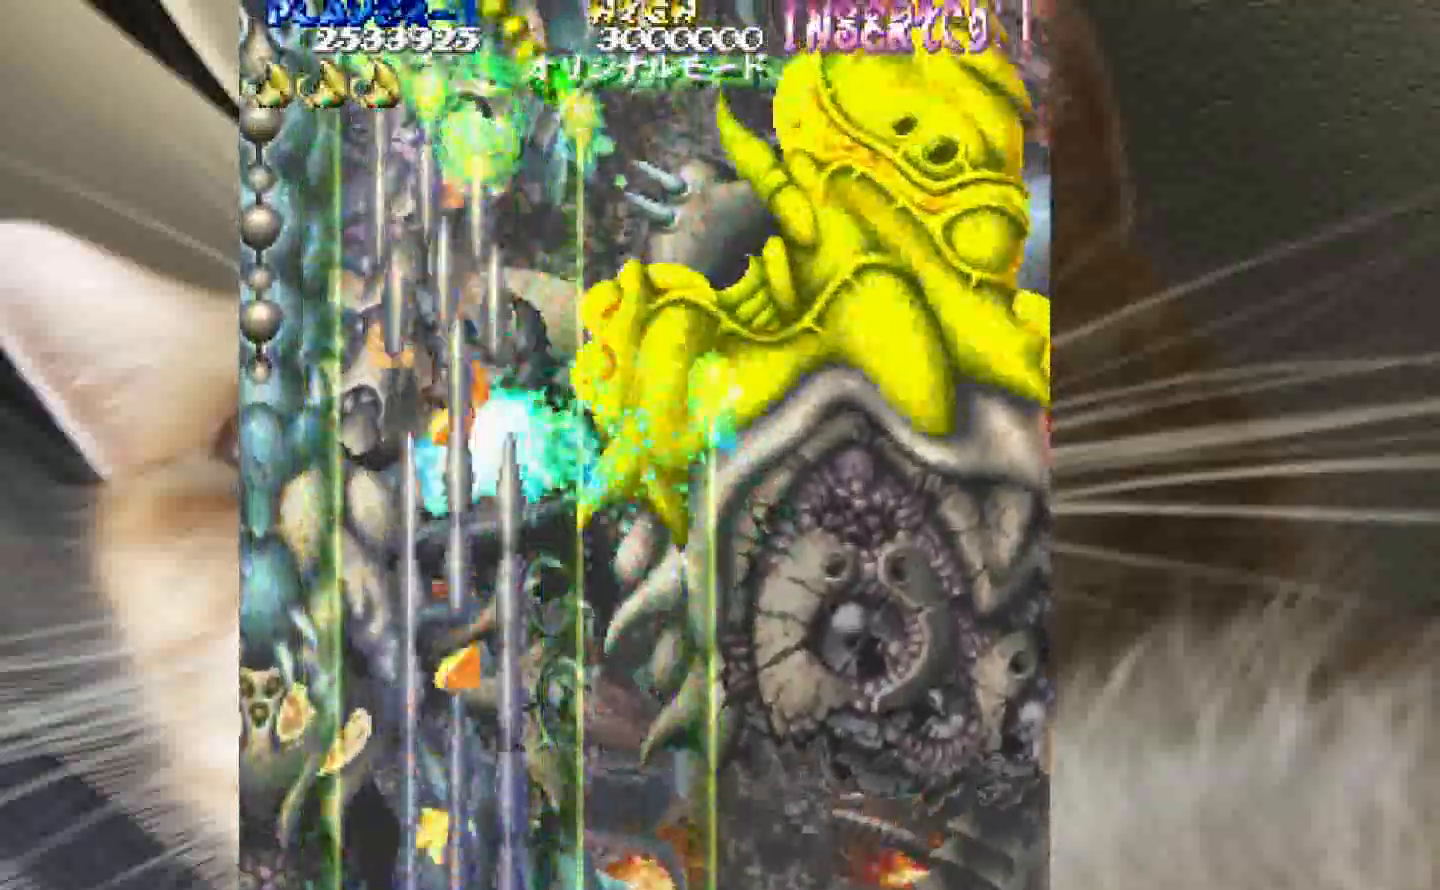
{"keys": ["2", "4", "z"], "events": [[467, "4", "down"]]}
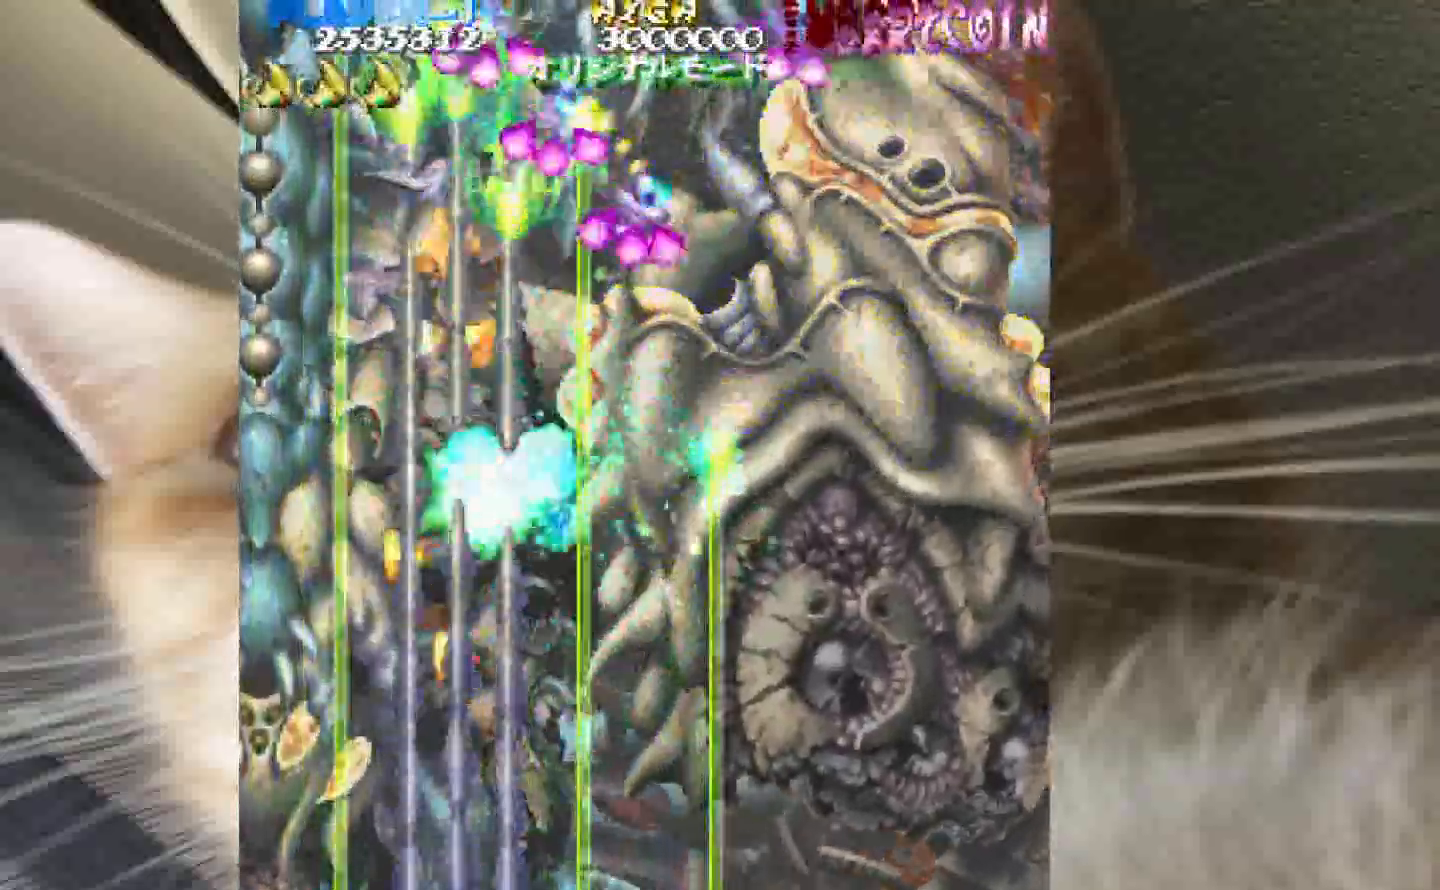
{"keys": ["2", "z"], "events": [[50, "4", "up"], [333, "4", "down"], [433, "4", "up"]]}
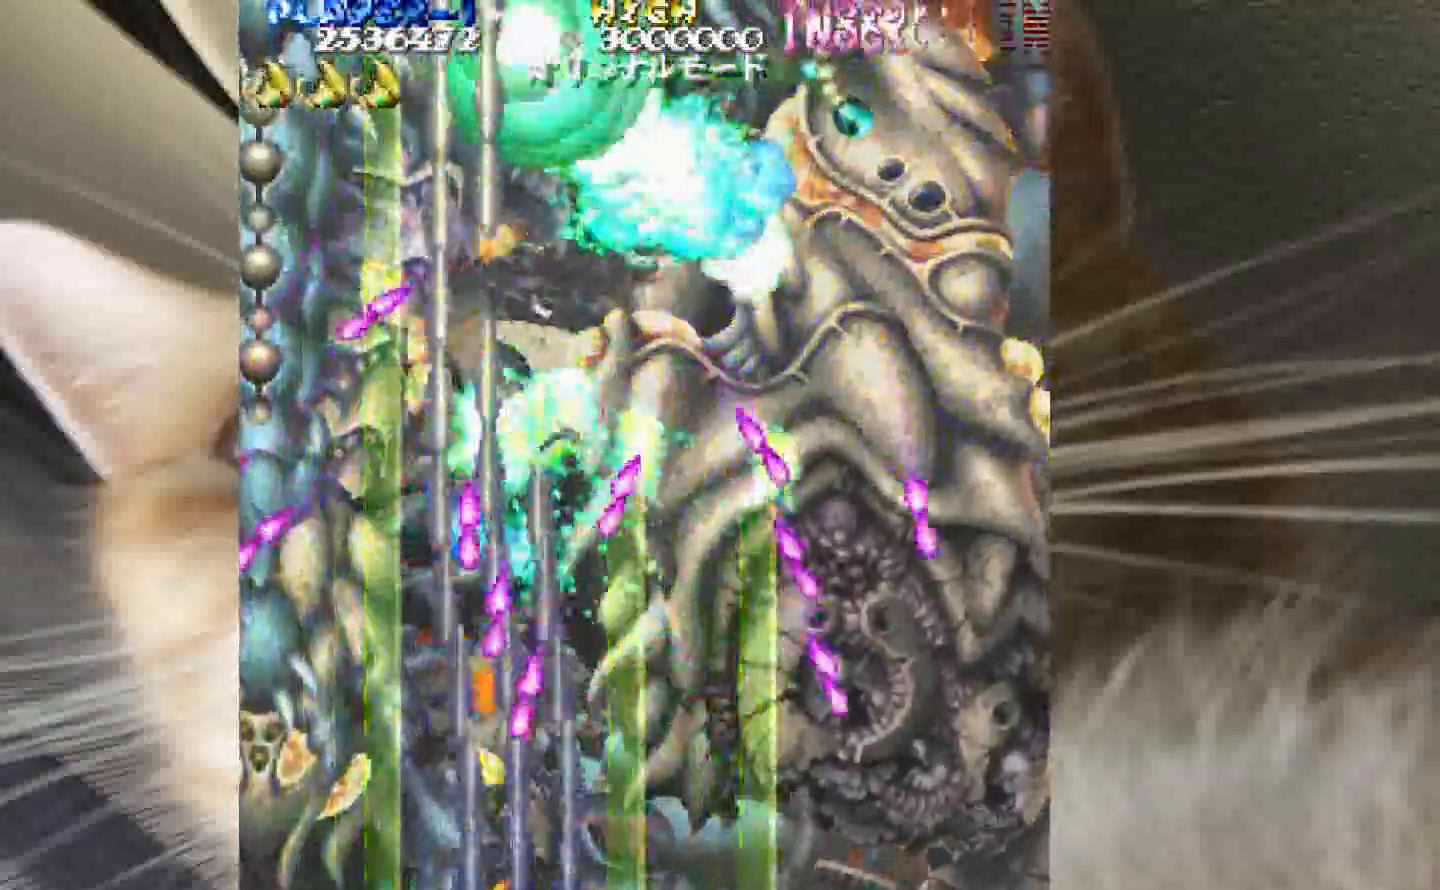
{"keys": ["2", "z"], "events": [[17, "4", "down"], [117, "4", "up"], [200, "4", "down"], [300, "4", "up"]]}
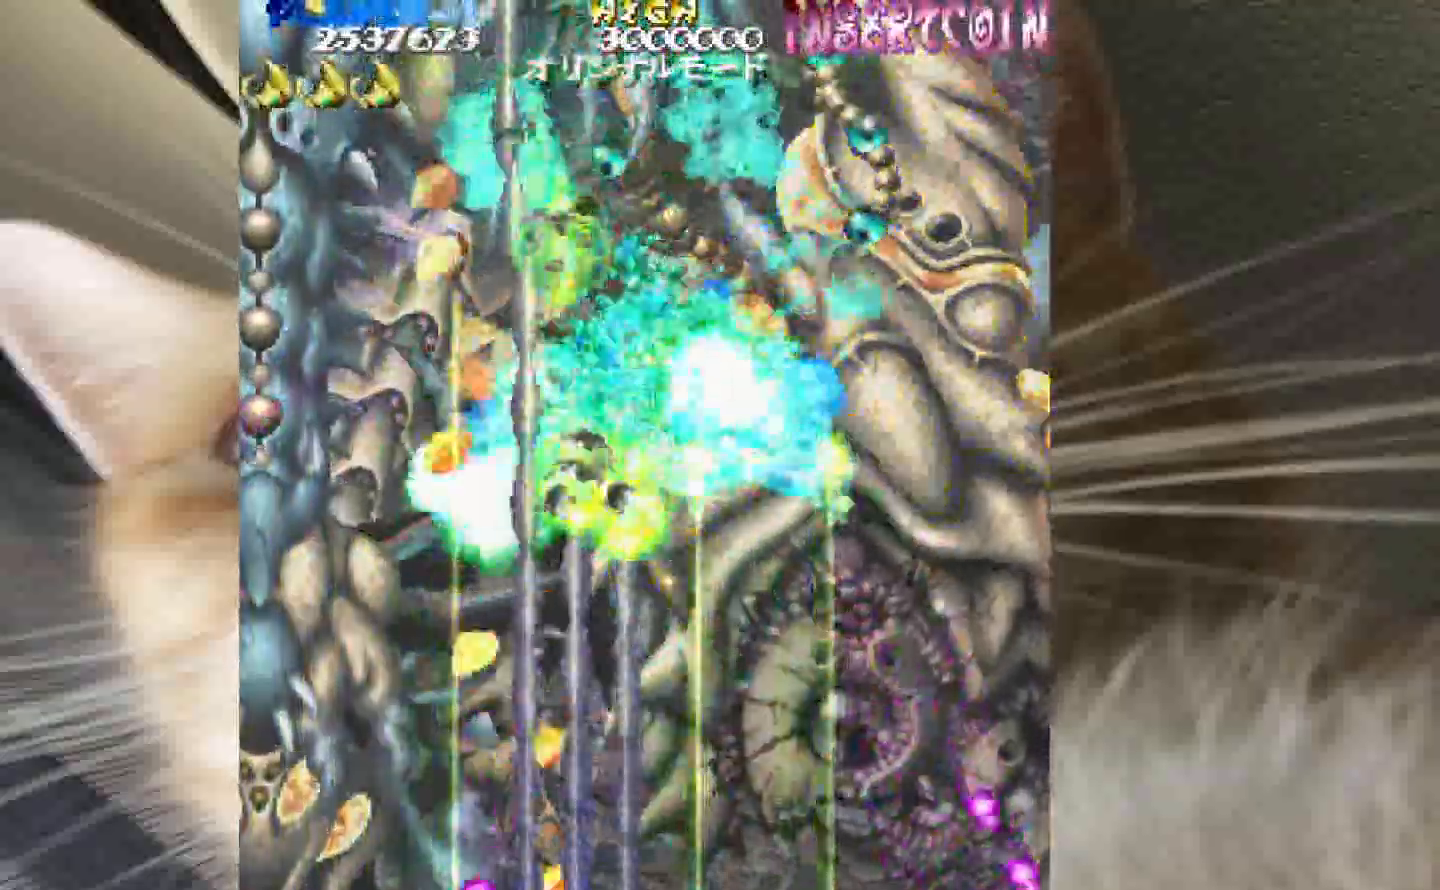
{"keys": ["2", "z"], "events": [[367, "4", "down"], [450, "4", "up"]]}
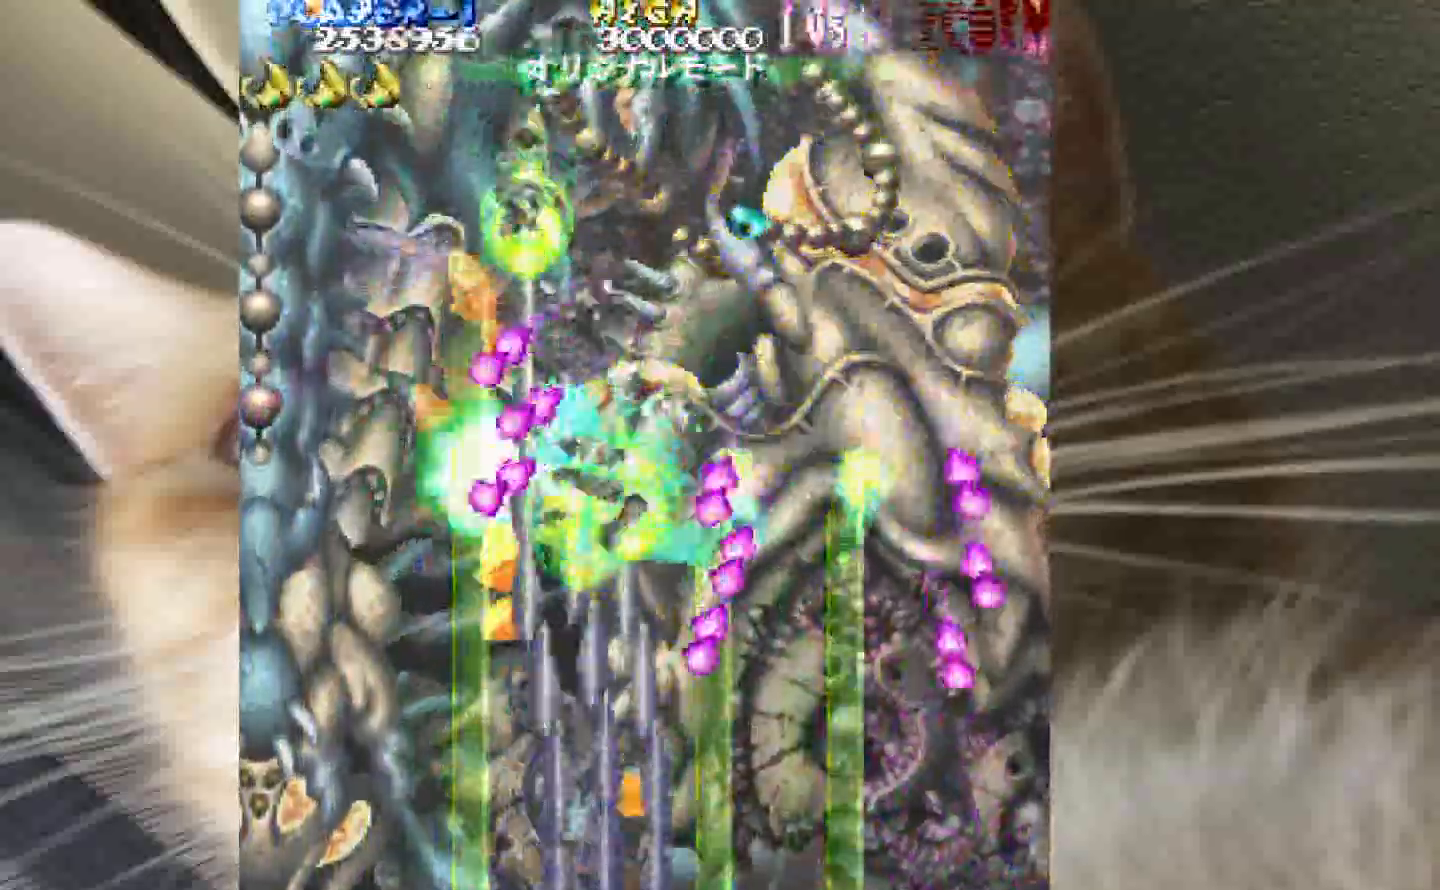
{"keys": ["2", "z"], "events": [[50, "4", "down"], [100, "4", "up"], [183, "4", "down"], [283, "4", "up"]]}
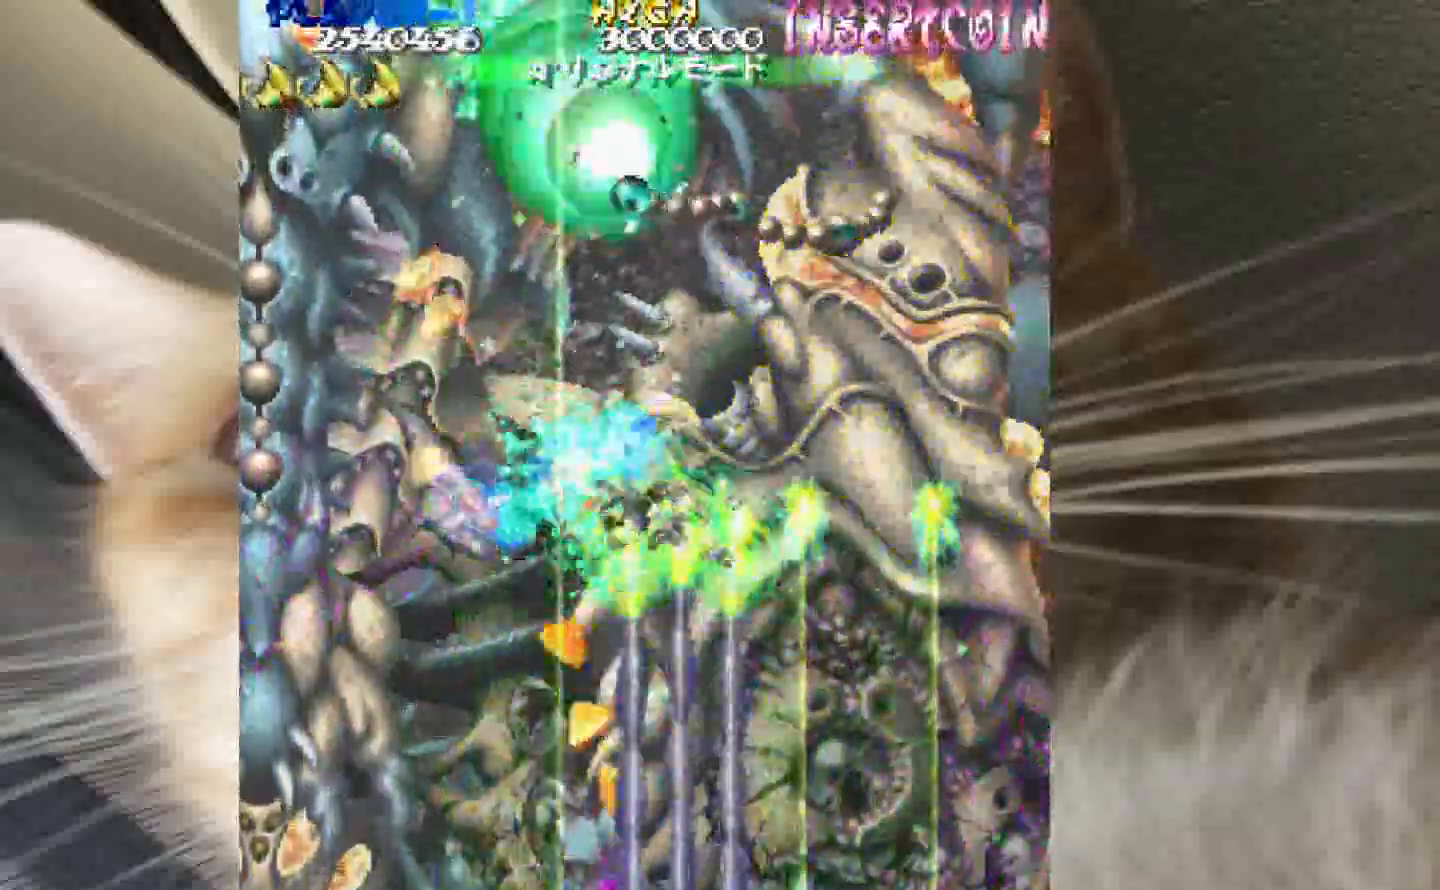
{"keys": ["1", "2", "z"], "events": [[200, "1", "down"], [300, "1", "up"], [400, "1", "down"]]}
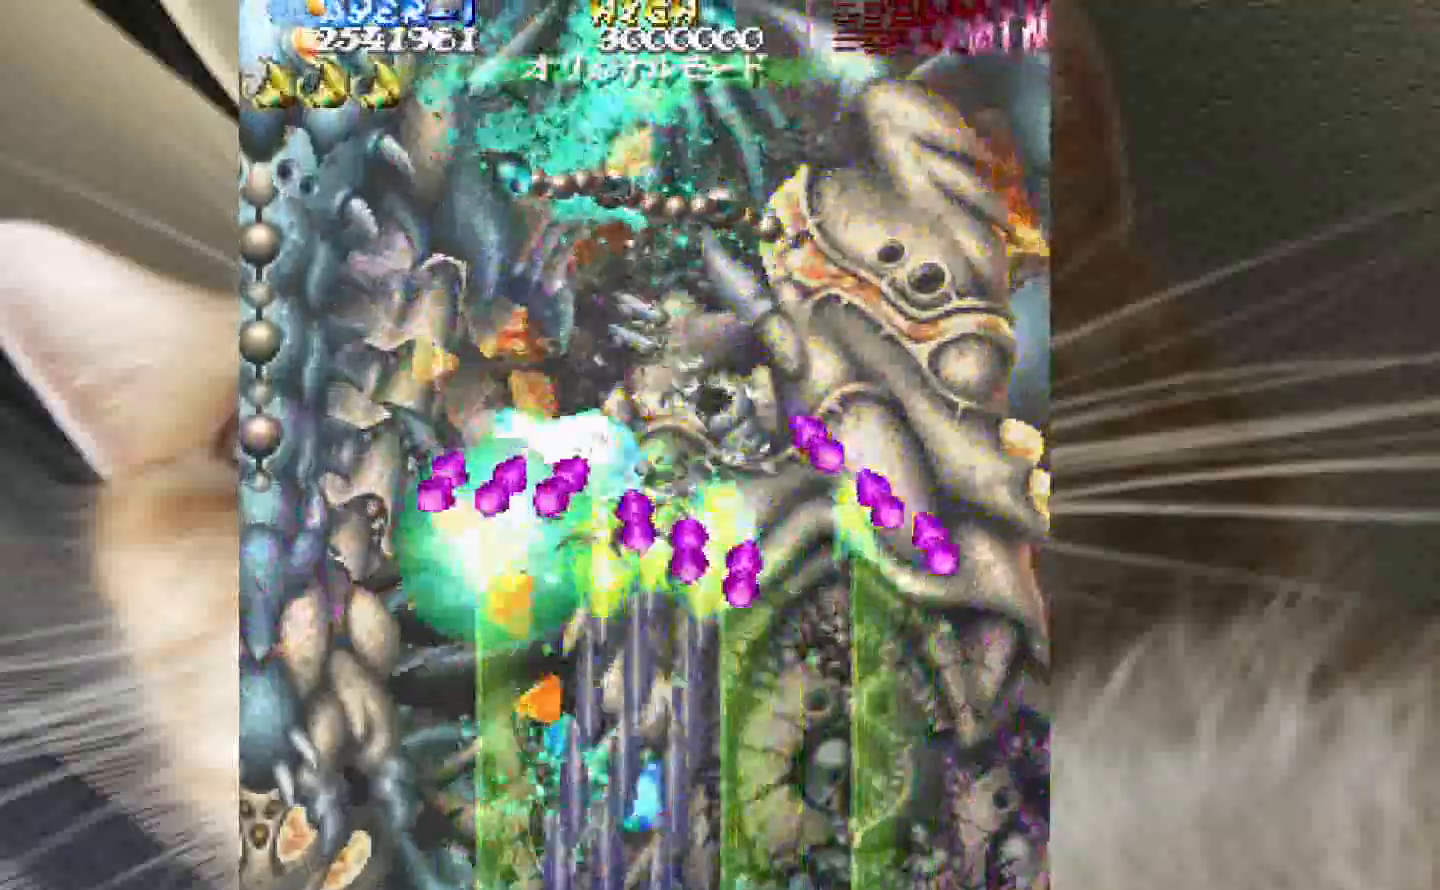
{"keys": ["2", "z"], "events": [[33, "1", "up"], [83, "1", "down"], [167, "1", "up"], [267, "1", "down"], [367, "1", "up"]]}
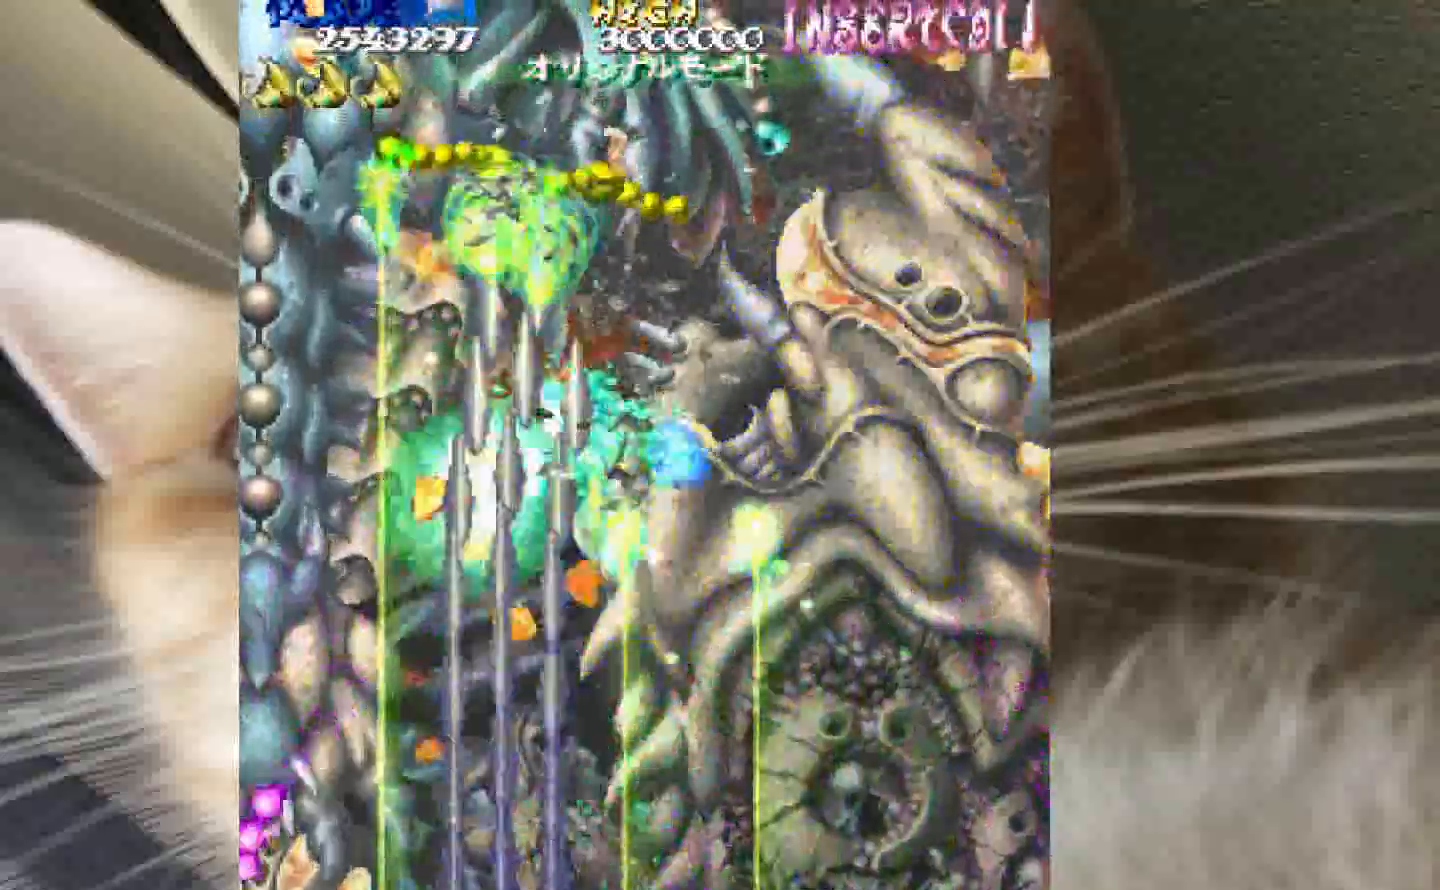
{"keys": ["1", "2", "z"], "events": [[233, "1", "down"], [283, "1", "up"], [417, "1", "down"]]}
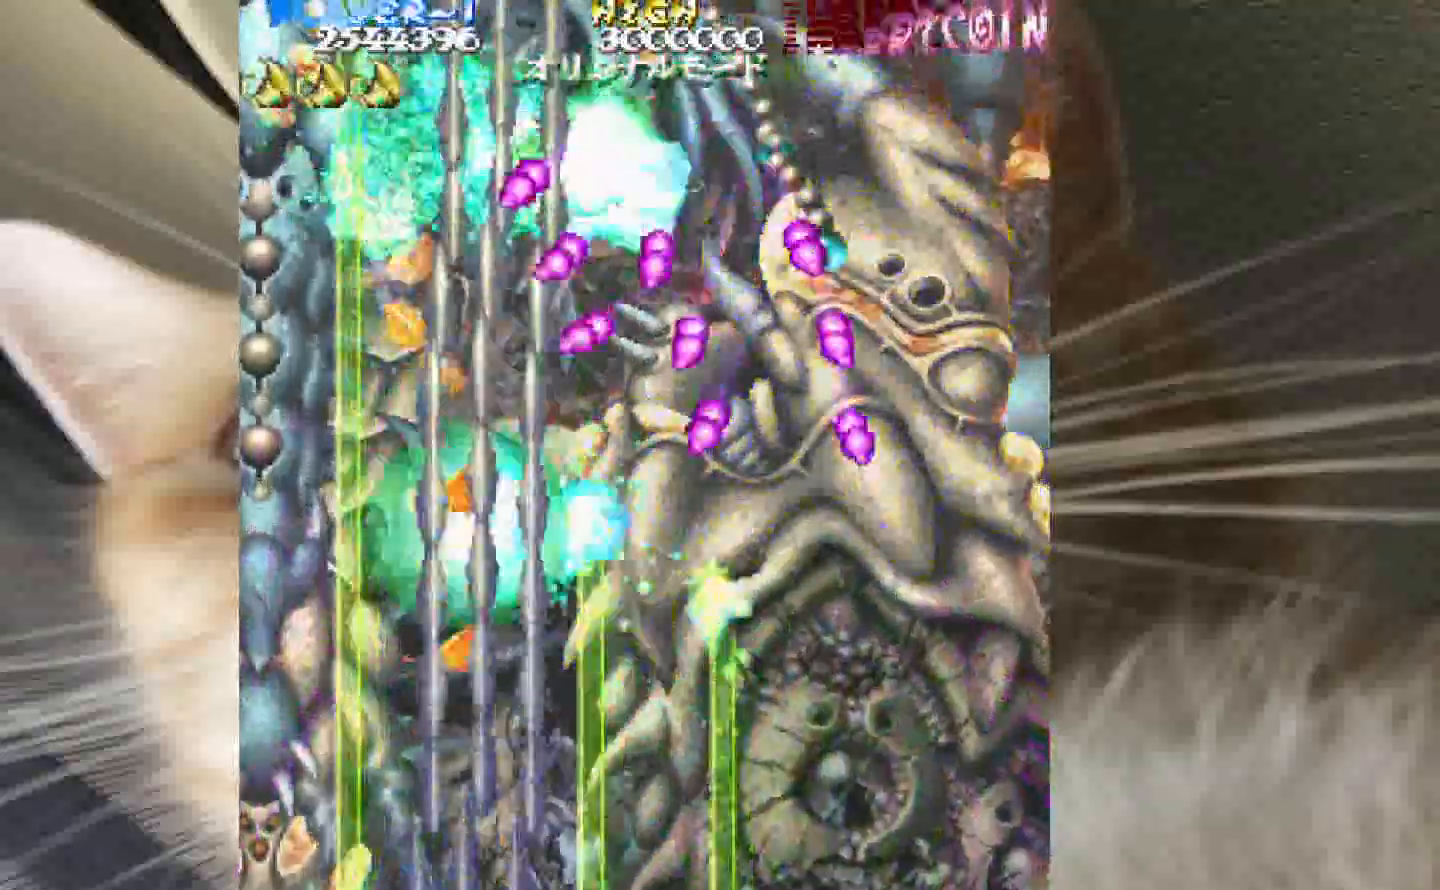
{"keys": ["z"], "events": [[17, "1", "up"], [300, "1", "down"], [383, "1", "up"], [483, "2", "up"]]}
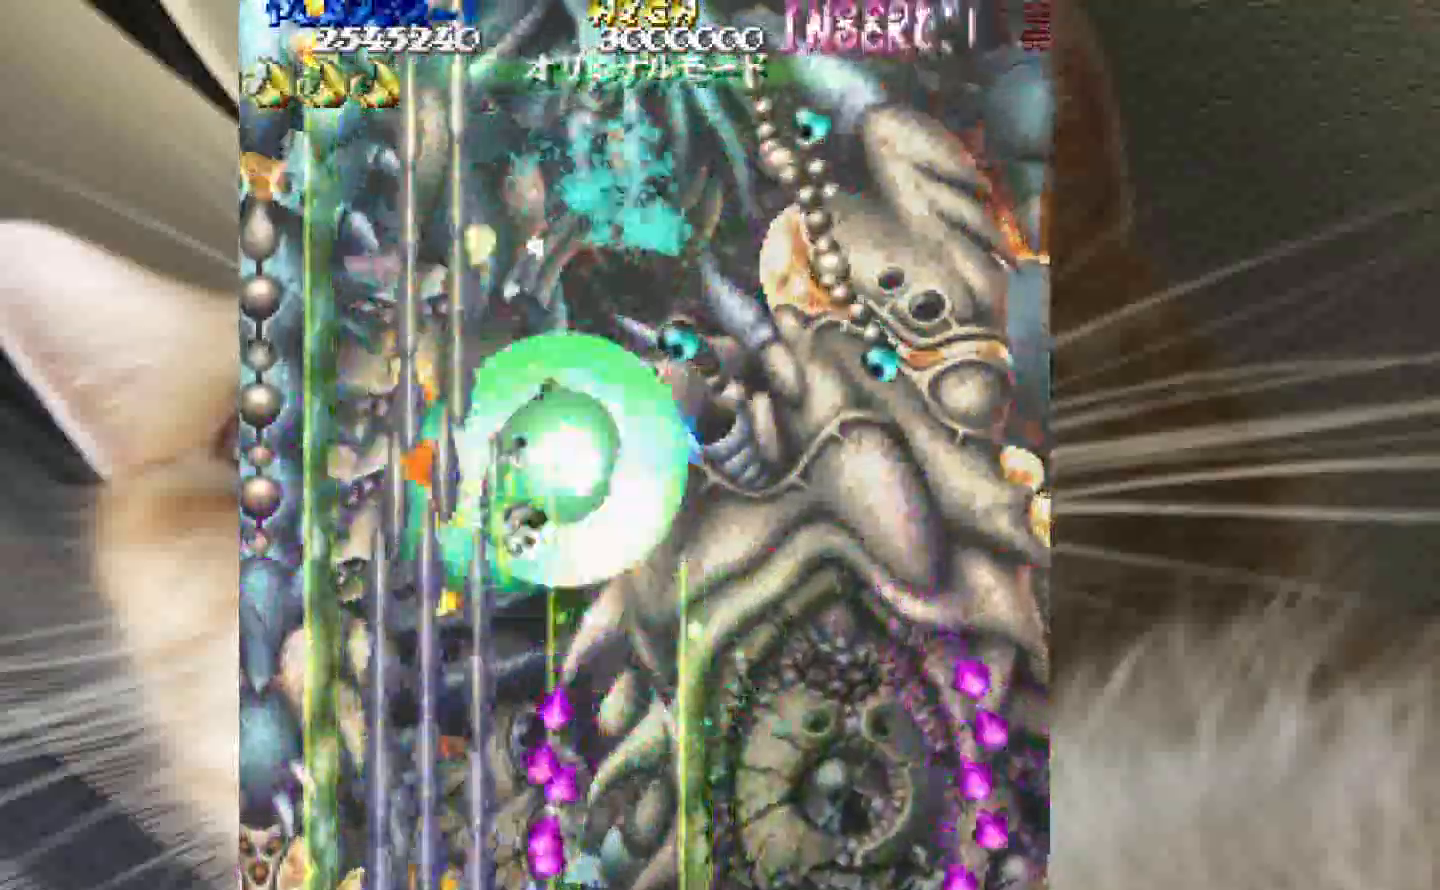
{"keys": ["2", "z"], "events": [[33, "1", "down"], [33, "3", "down"], [83, "1", "up"], [217, "4", "down"], [267, "3", "up"], [350, "2", "down"], [400, "4", "up"]]}
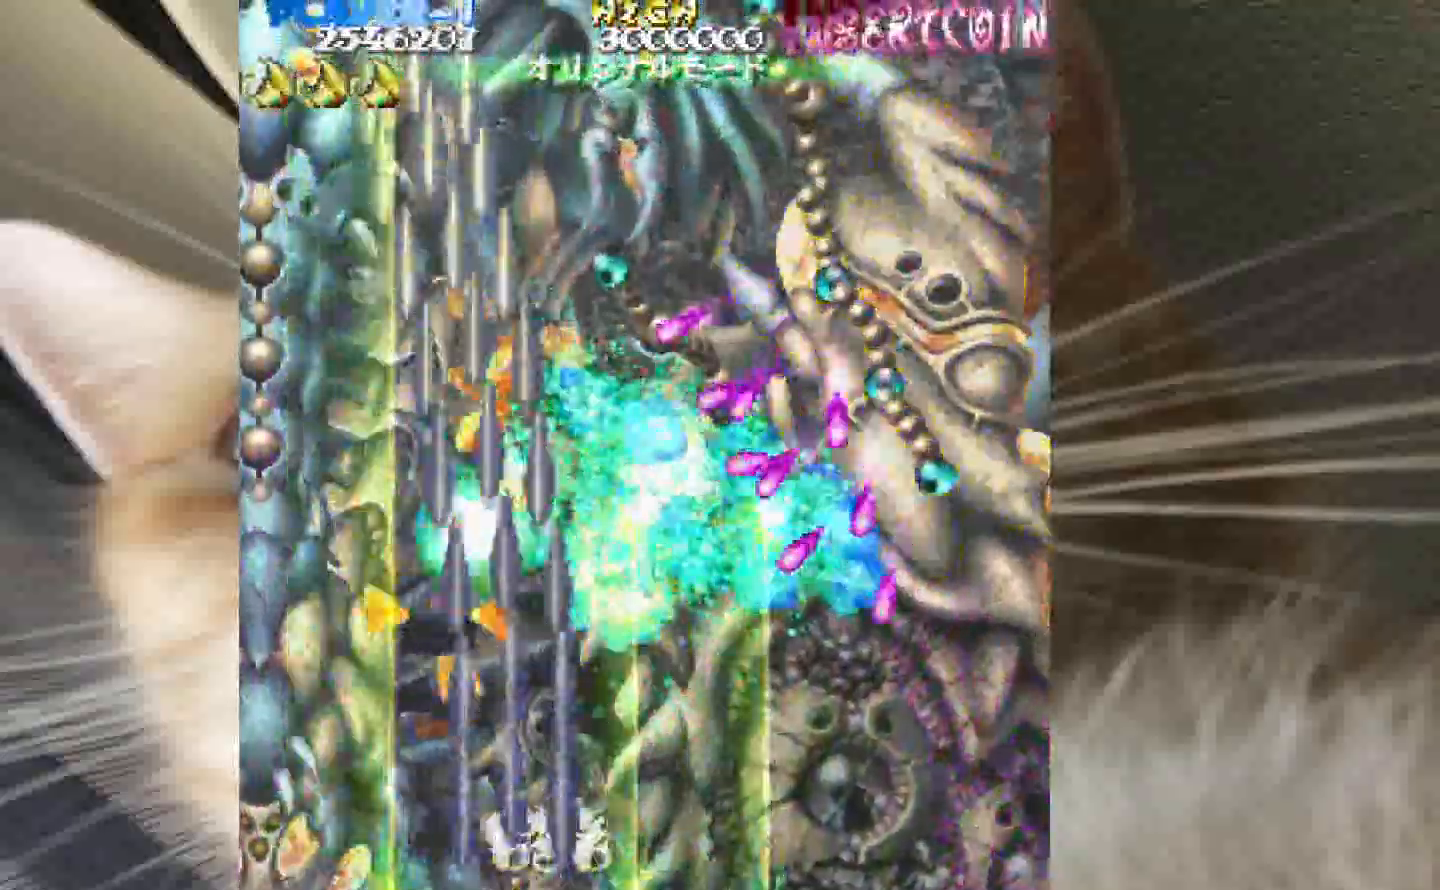
{"keys": ["2", "z"], "events": [[50, "4", "down"], [133, "4", "up"], [233, "4", "down"], [333, "4", "up"], [417, "4", "down"], [467, "4", "up"]]}
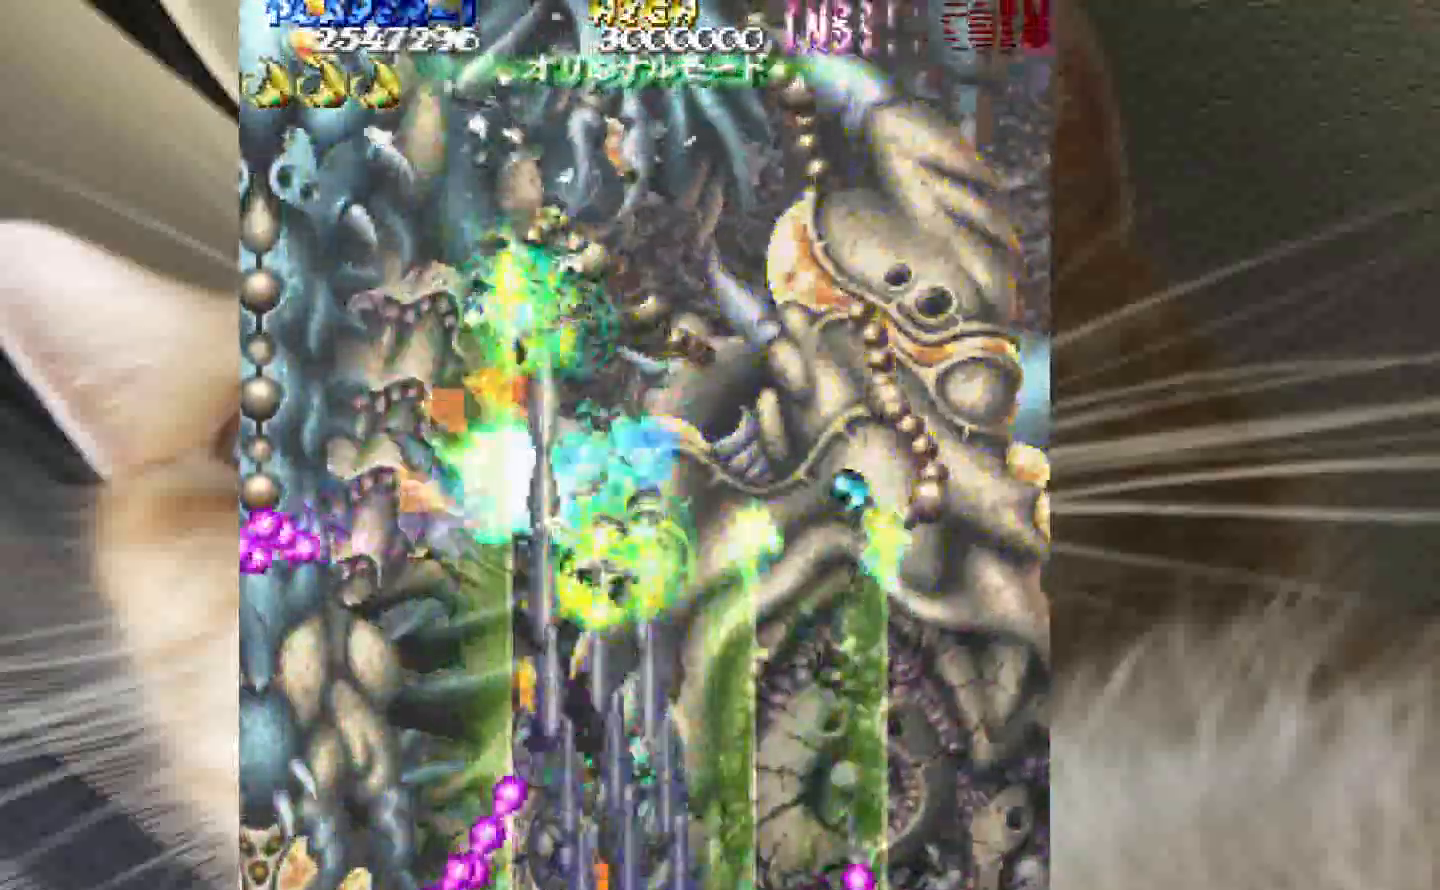
{"keys": ["1", "2", "z"], "events": [[433, "1", "down"]]}
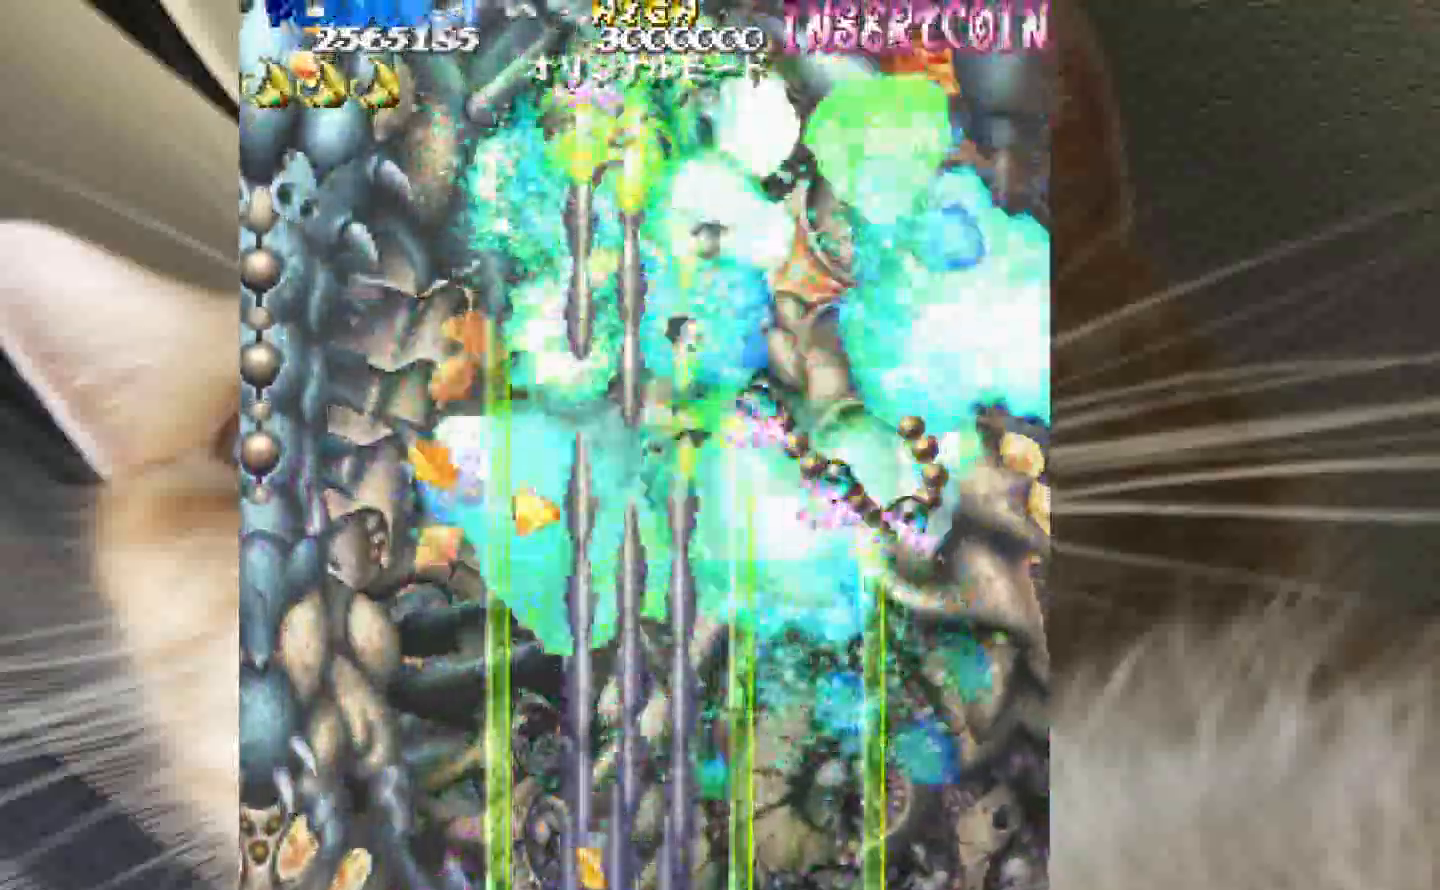
{"keys": ["1", "2", "z"], "events": [[33, "1", "up"], [117, "1", "down"], [167, "1", "up"], [300, "1", "down"], [350, "1", "up"], [500, "1", "down"]]}